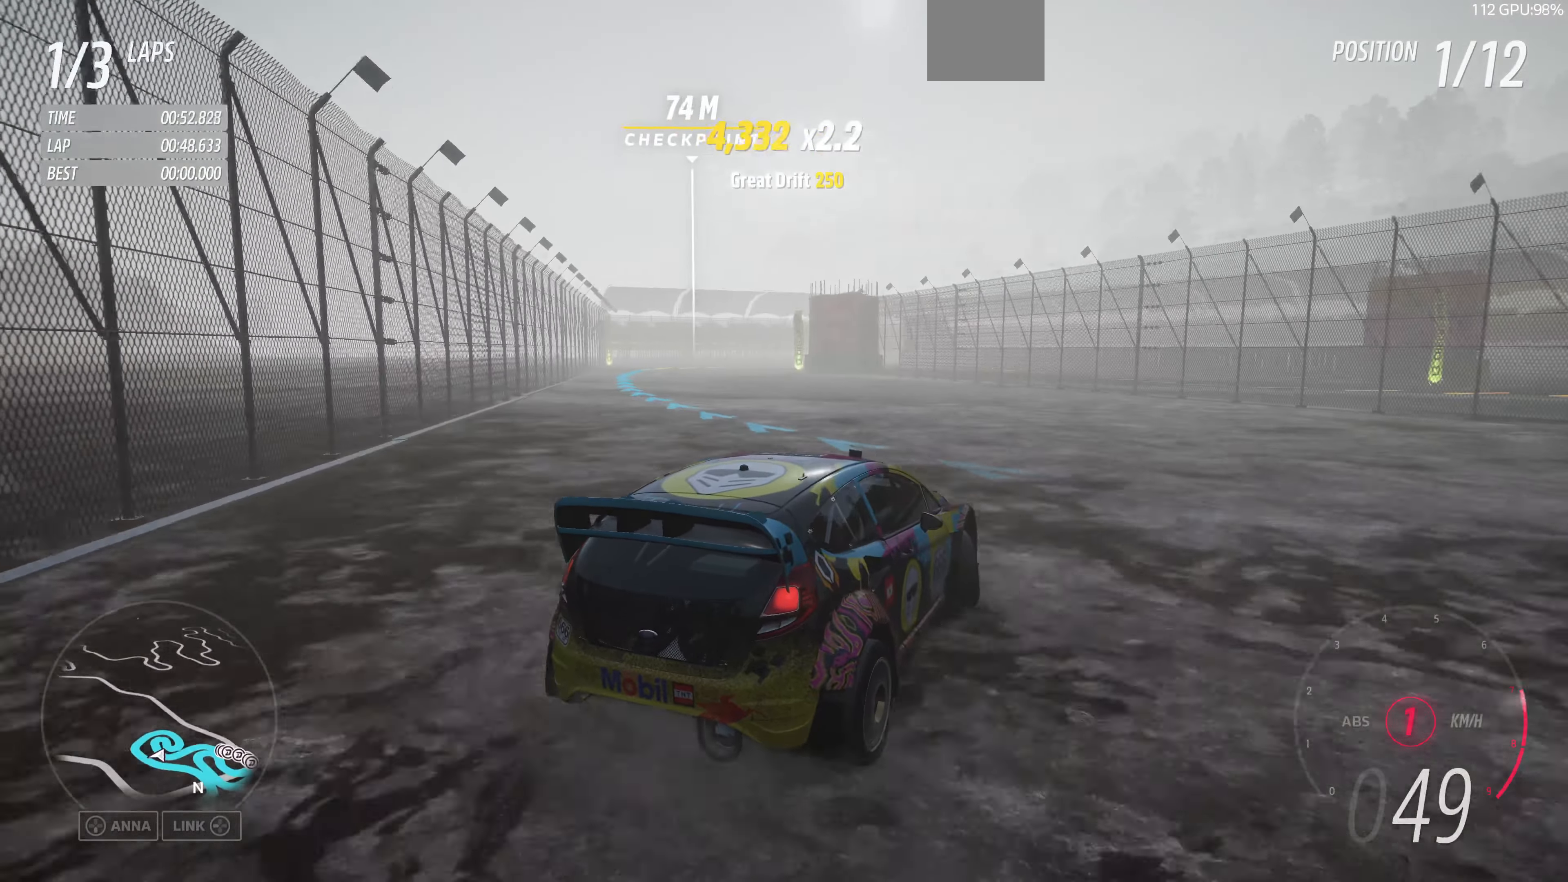
Gameplay with a controller (PlayStation layout); each line is a JSON object with the inputs held at the frame after it. "events" lists button and stick changes between this image and that frame as [ms after this image, input, new state], when the widget could be followed in between.
{"buttons": ["R2"], "left_stick": "left", "right_stick": "up", "events": []}
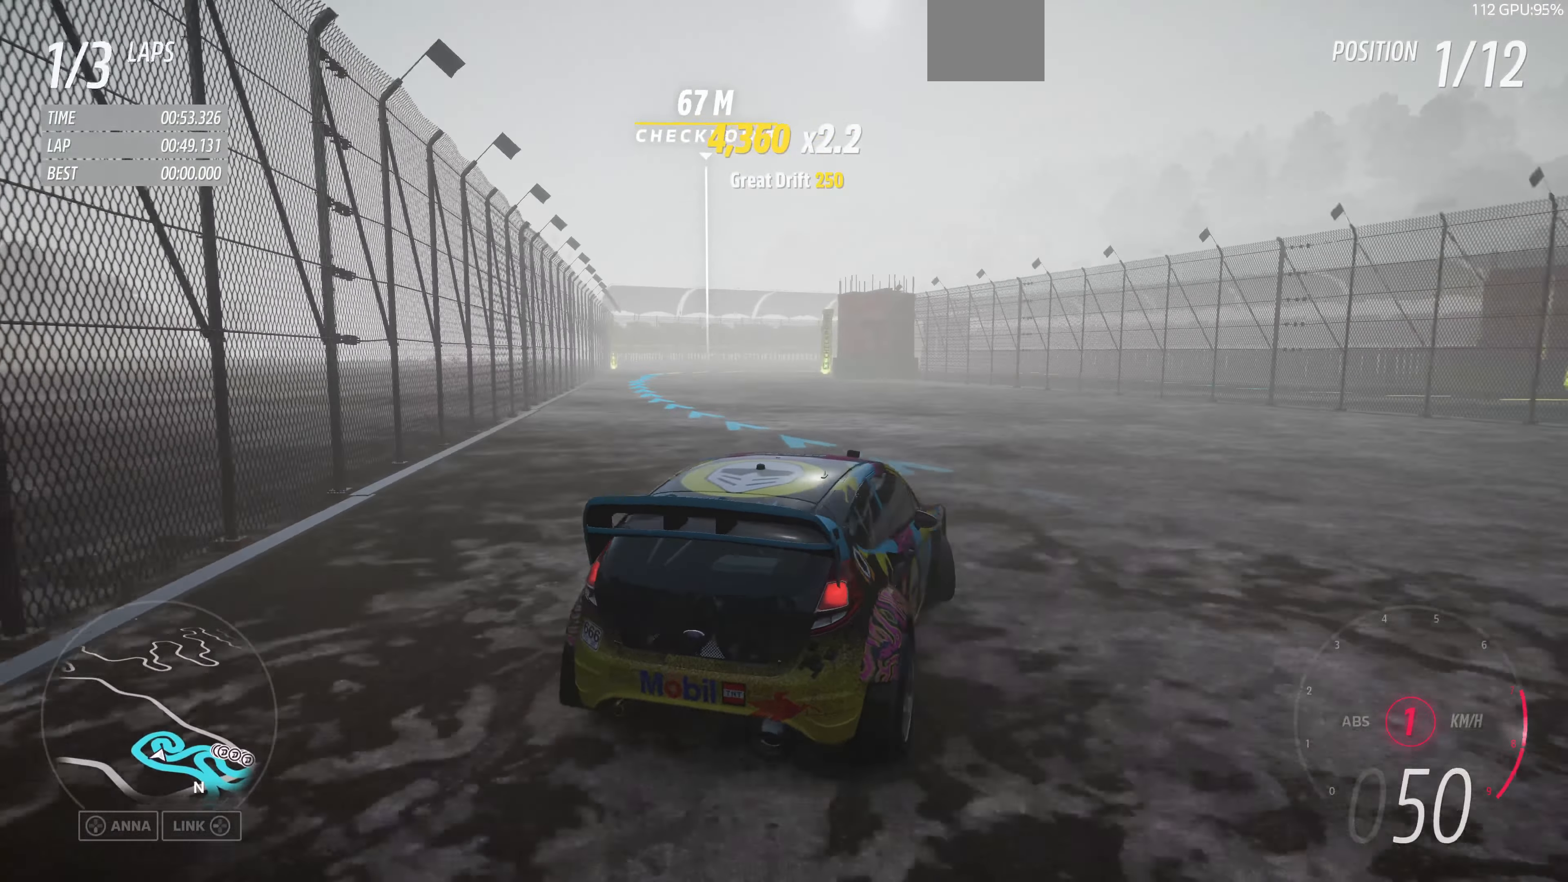
{"buttons": ["R2"], "left_stick": "up-right", "right_stick": "up", "events": [[66, "left_stick", "center"], [266, "left_stick", "right"], [333, "left_stick", "up-right"]]}
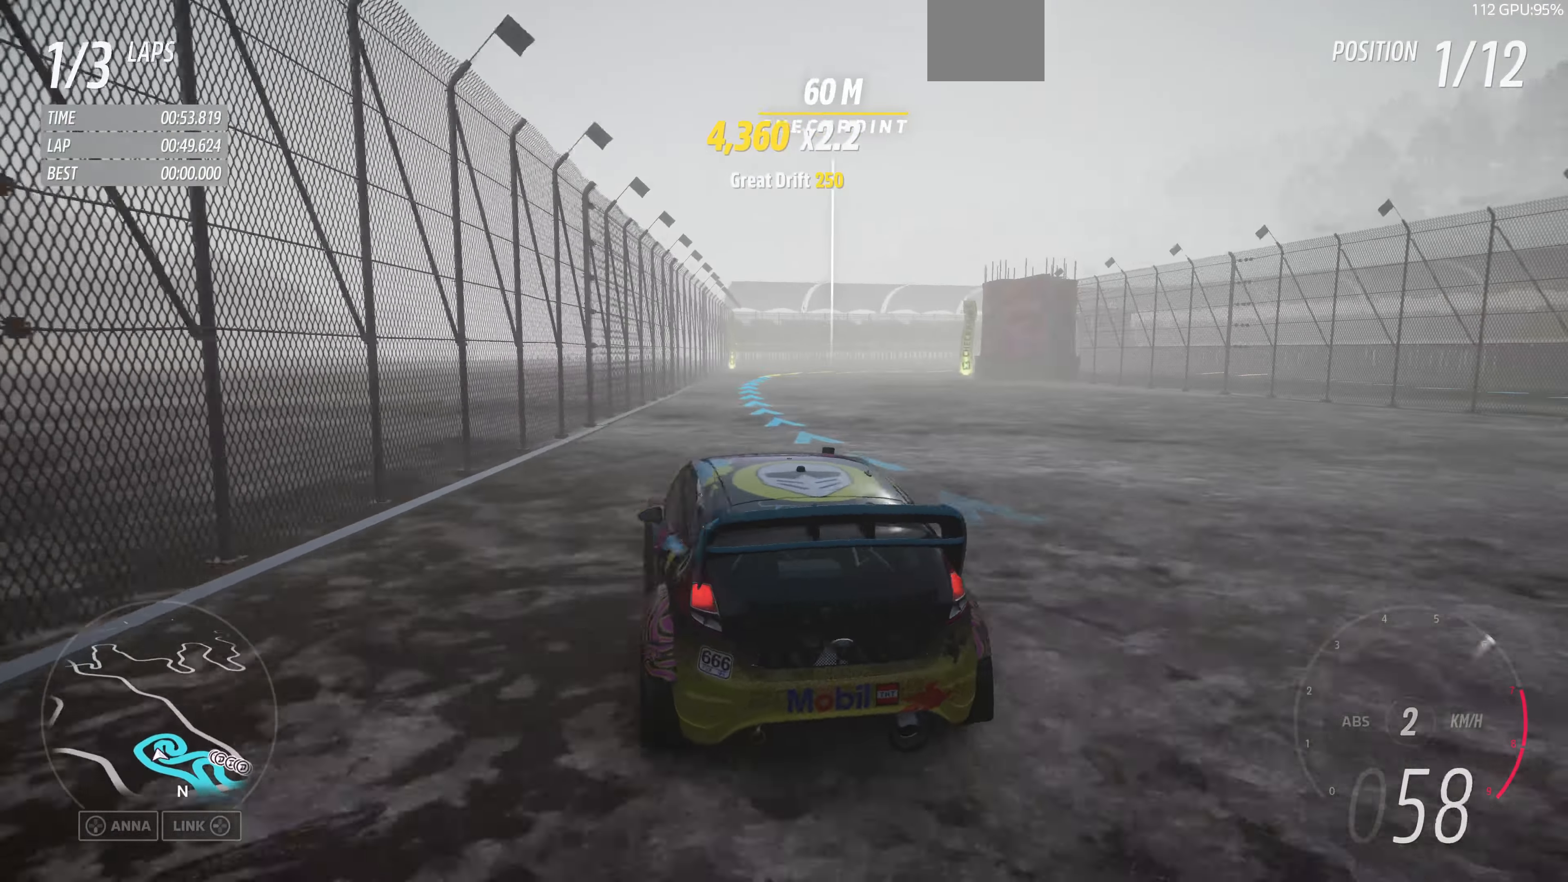
{"buttons": ["R2"], "left_stick": "up-right", "right_stick": "up", "events": []}
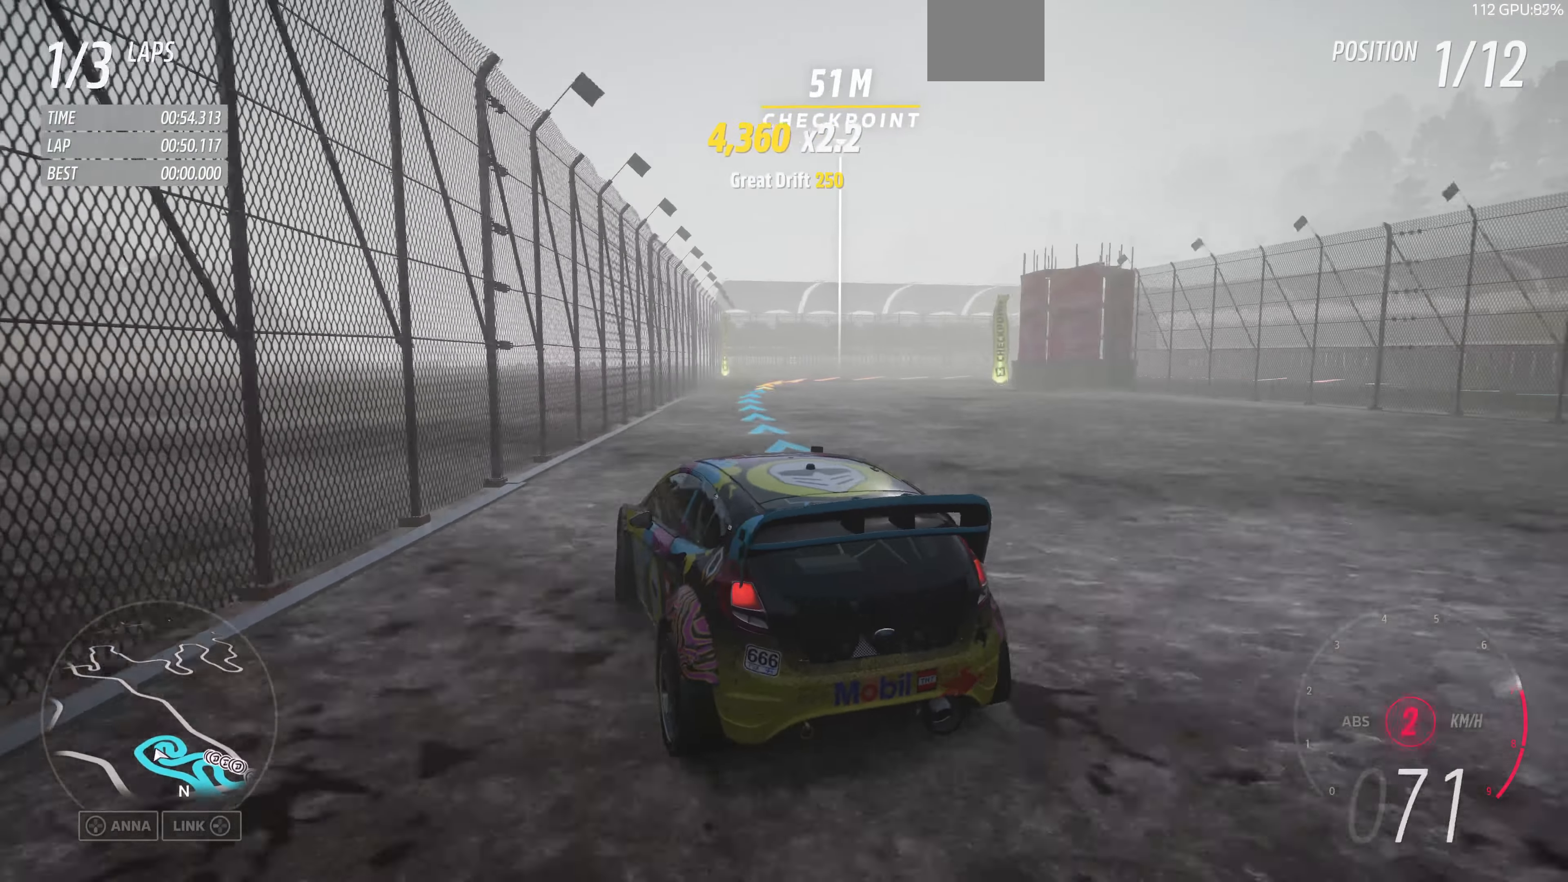
{"buttons": ["R2"], "left_stick": "up", "right_stick": "up", "events": [[333, "left_stick", "up"]]}
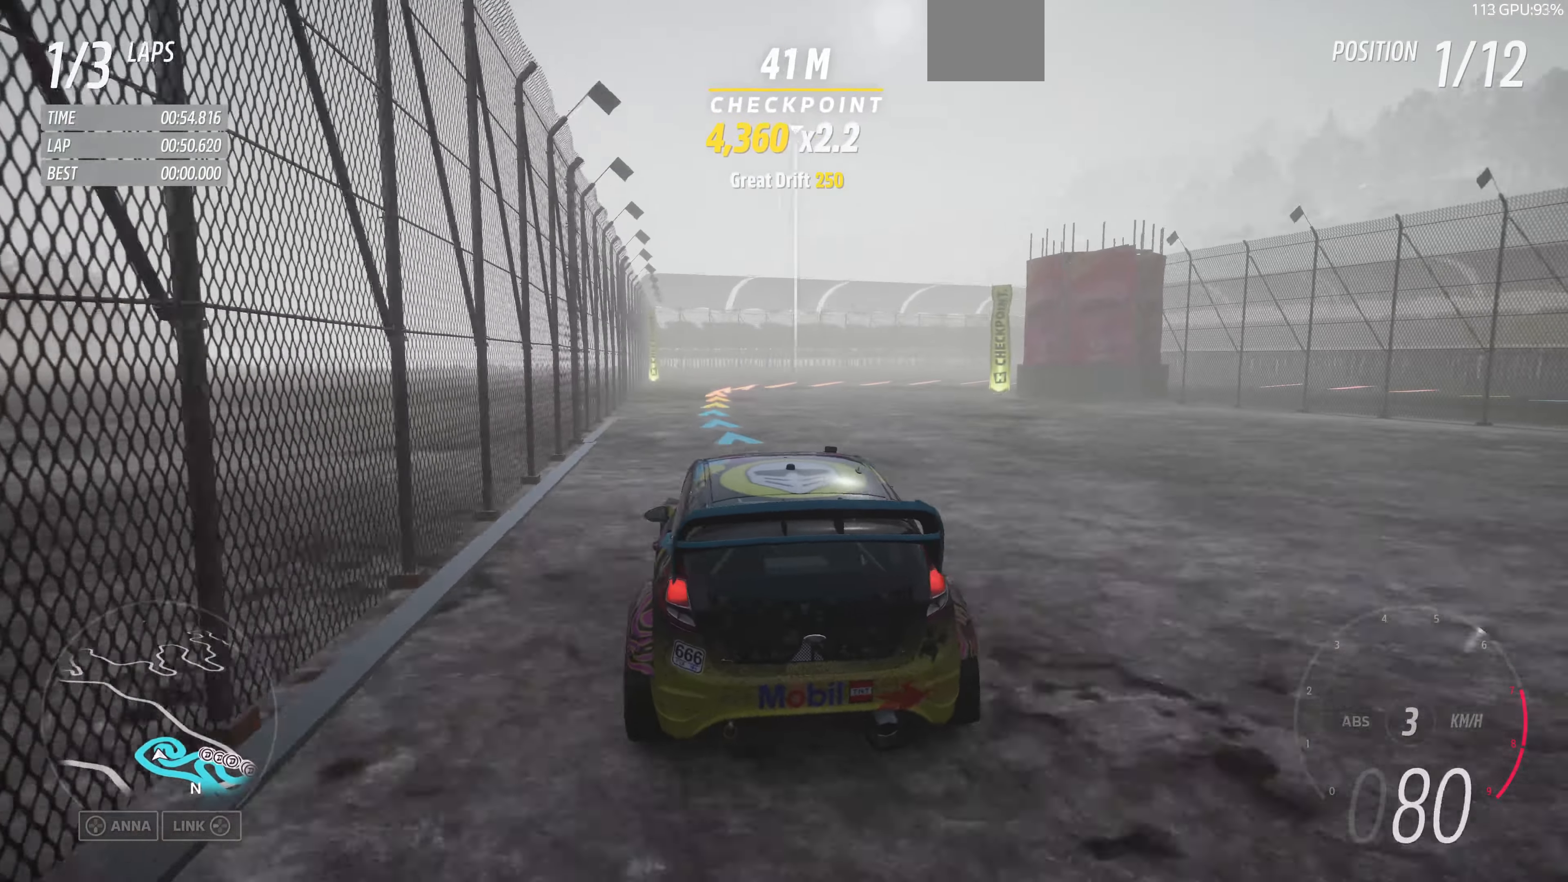
{"buttons": ["CROSS"], "left_stick": "up-right", "right_stick": "up", "events": [[166, "left_stick", "up-right"], [500, "CROSS", "down"], [500, "R2", "up"]]}
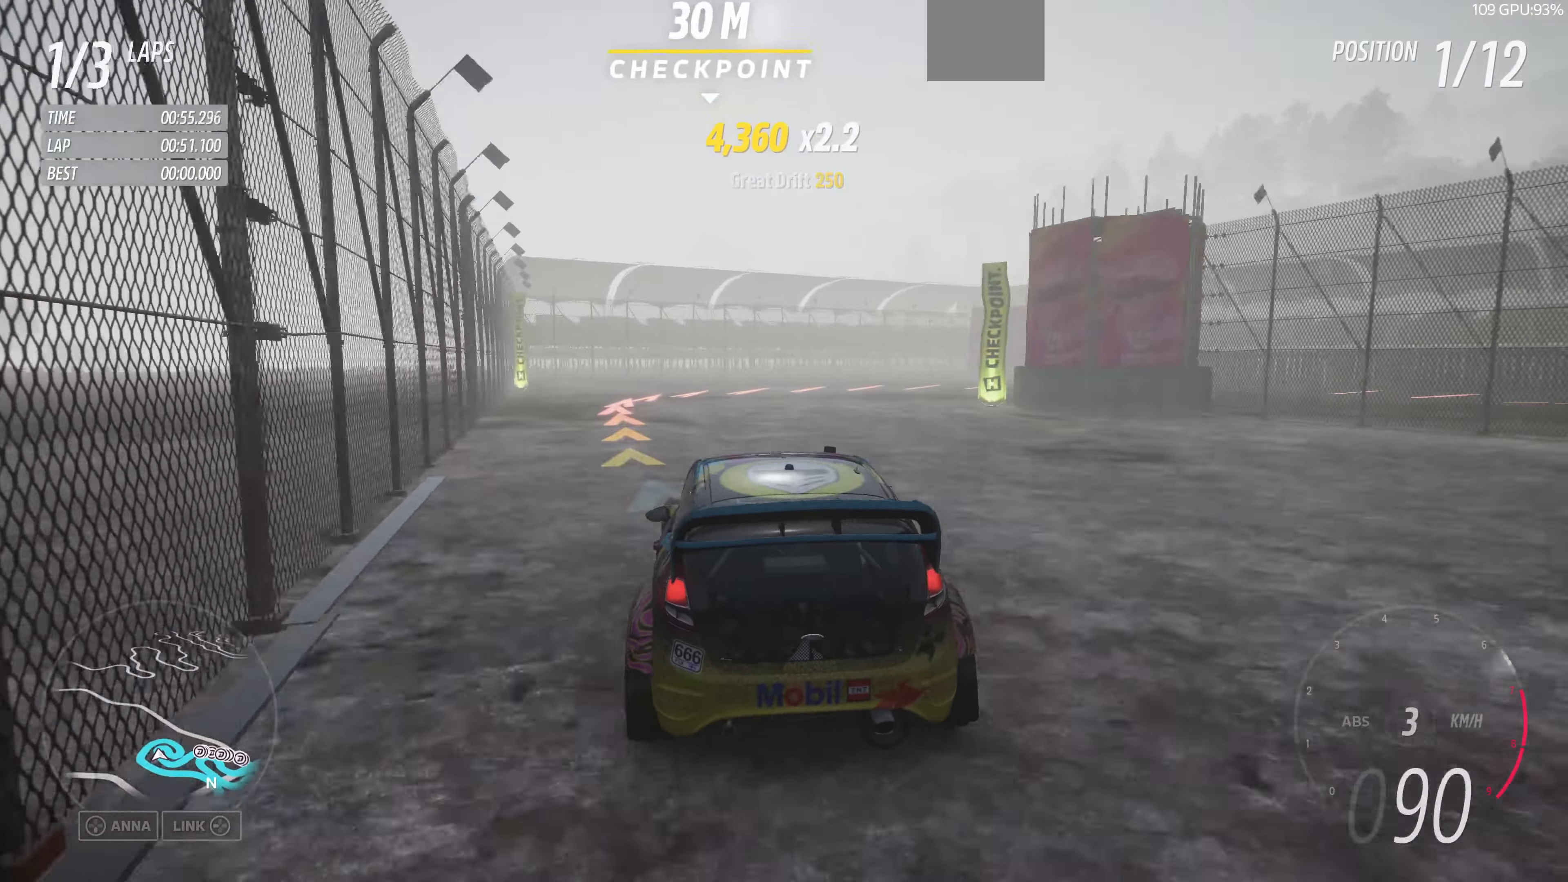
{"buttons": [], "left_stick": "center", "right_stick": "up", "events": [[333, "CROSS", "up"], [366, "left_stick", "center"]]}
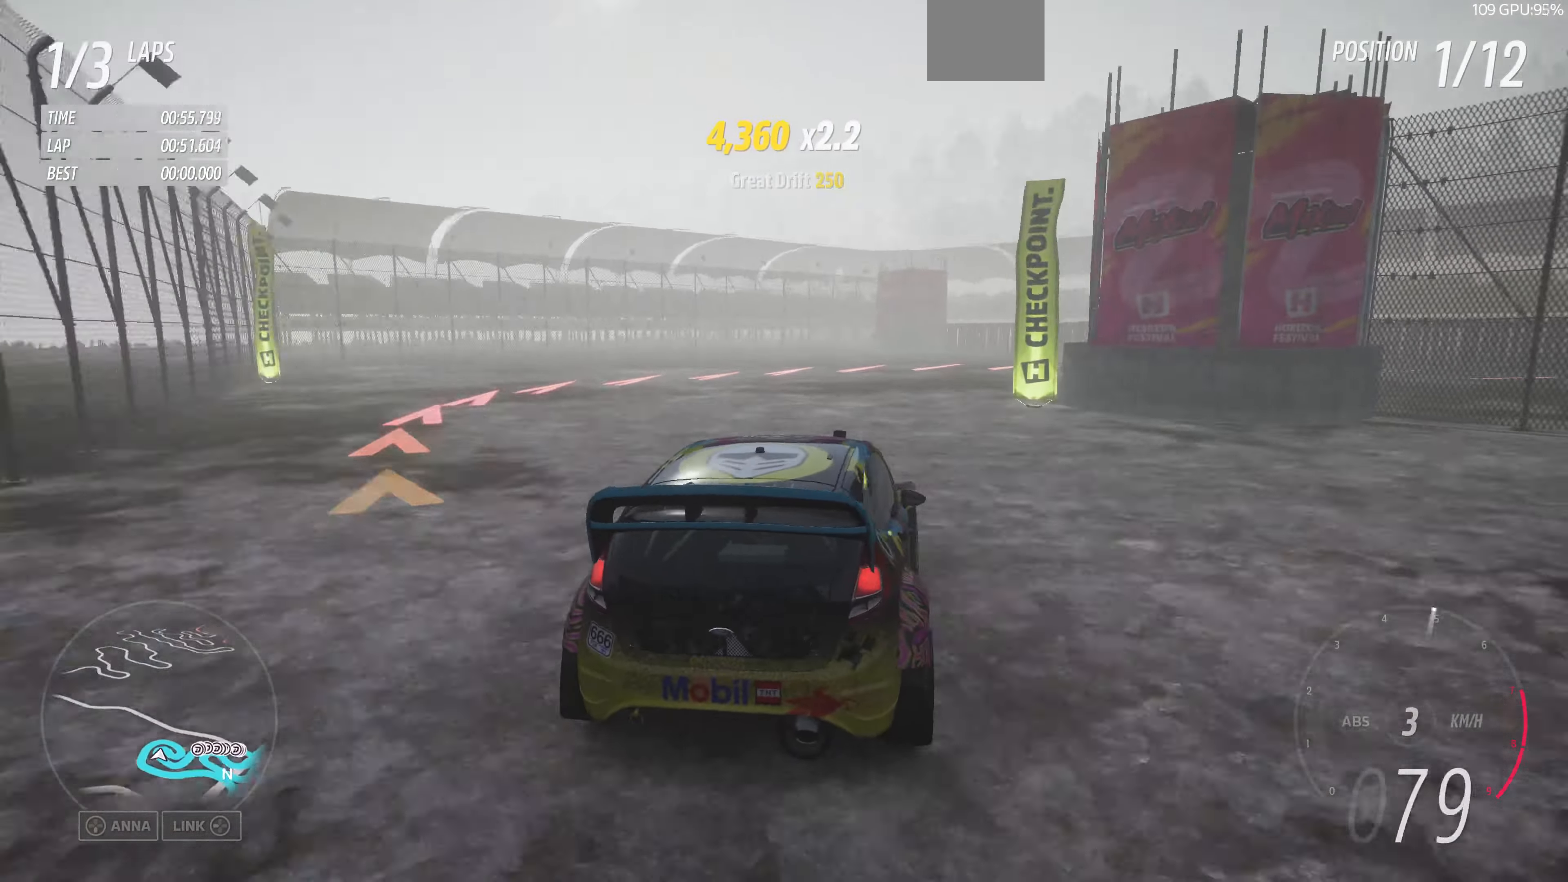
{"buttons": [], "left_stick": "right", "right_stick": "up", "events": [[400, "left_stick", "right"]]}
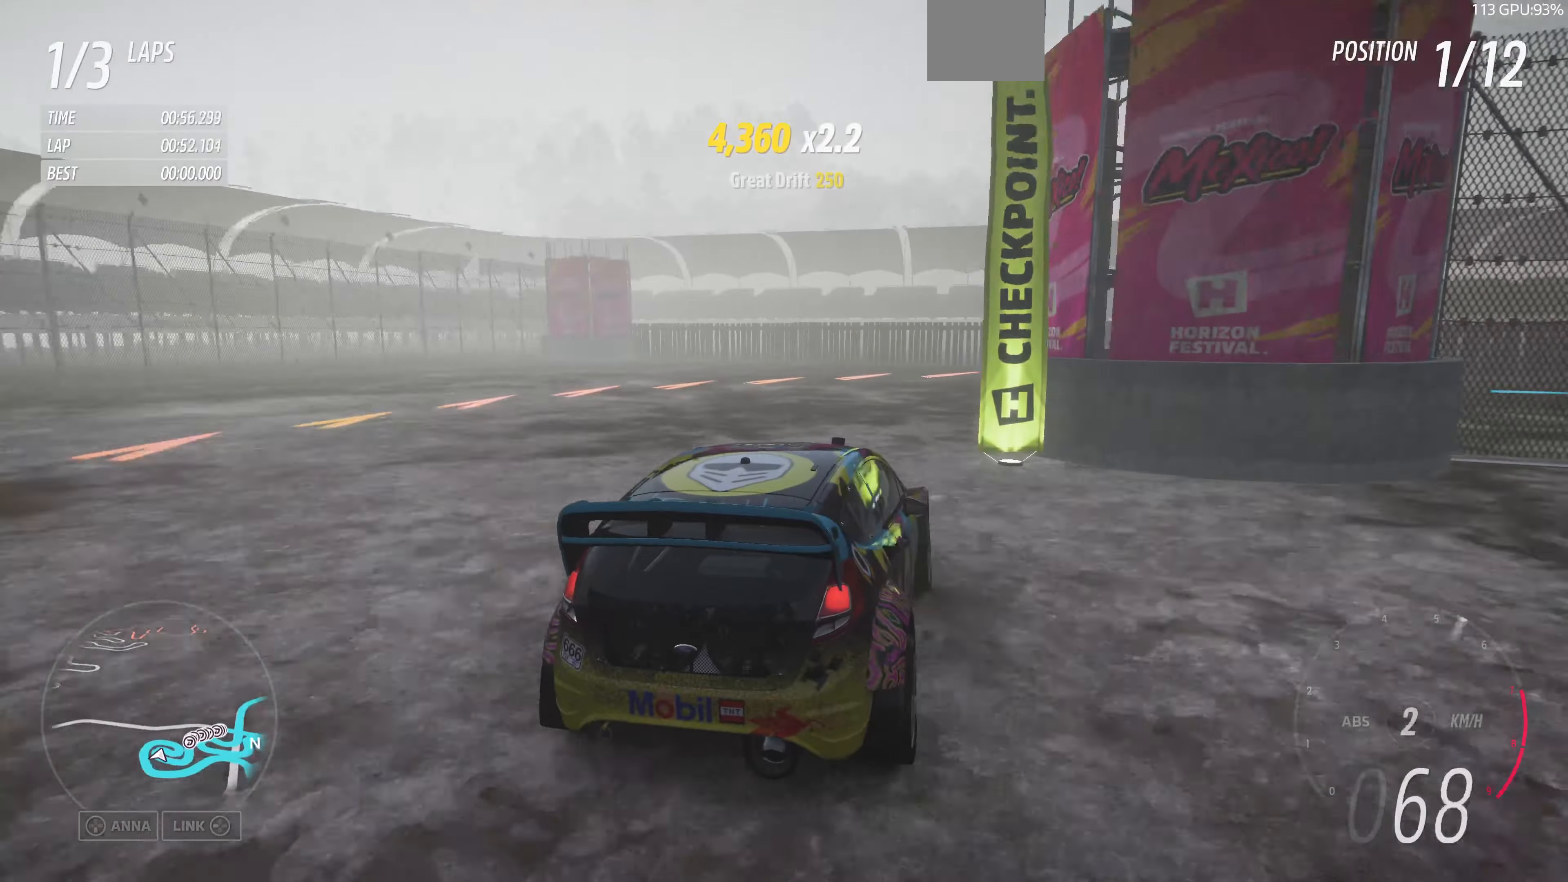
{"buttons": ["R2"], "left_stick": "up-left", "right_stick": "up", "events": [[34, "left_stick", "center"], [234, "left_stick", "up"], [300, "R2", "down"], [434, "left_stick", "up-left"]]}
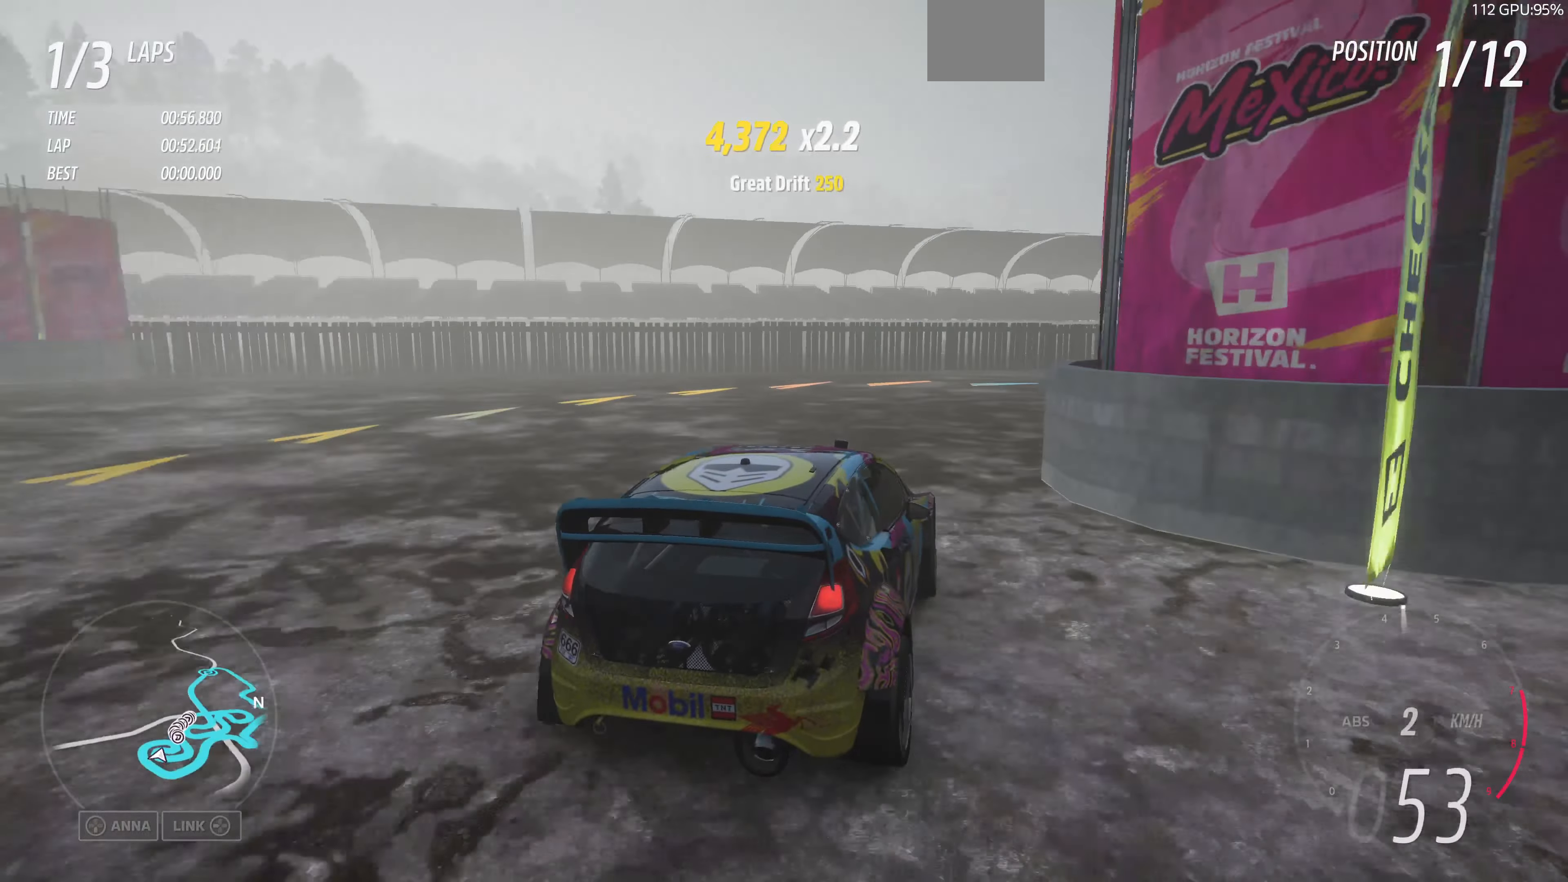
{"buttons": ["R2"], "left_stick": "up-left", "right_stick": "up", "events": []}
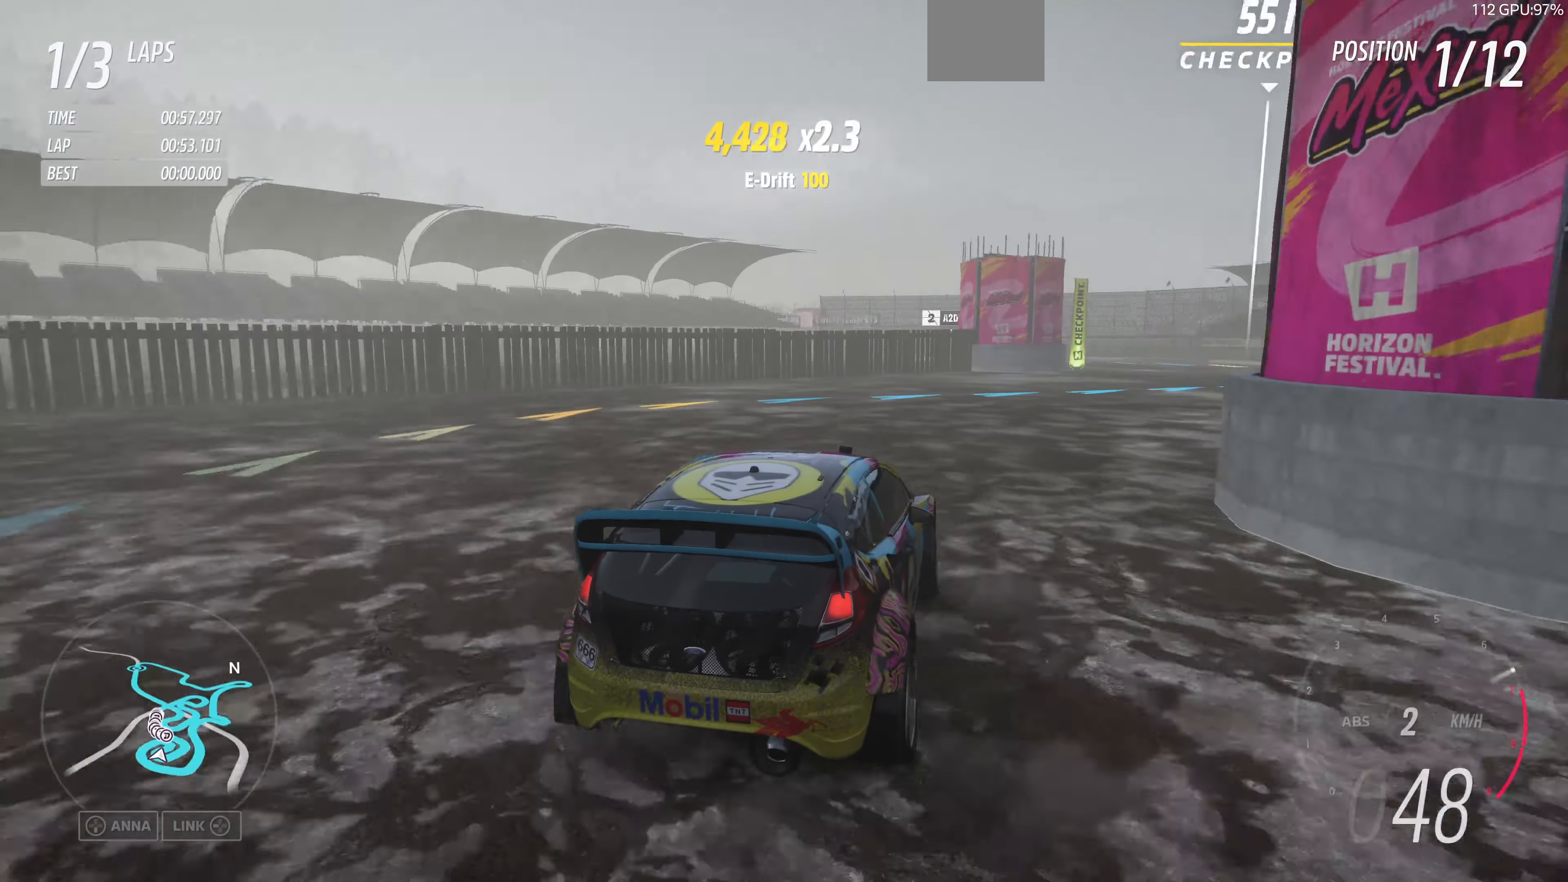
{"buttons": ["R2"], "left_stick": "up", "right_stick": "up", "events": [[400, "left_stick", "up"]]}
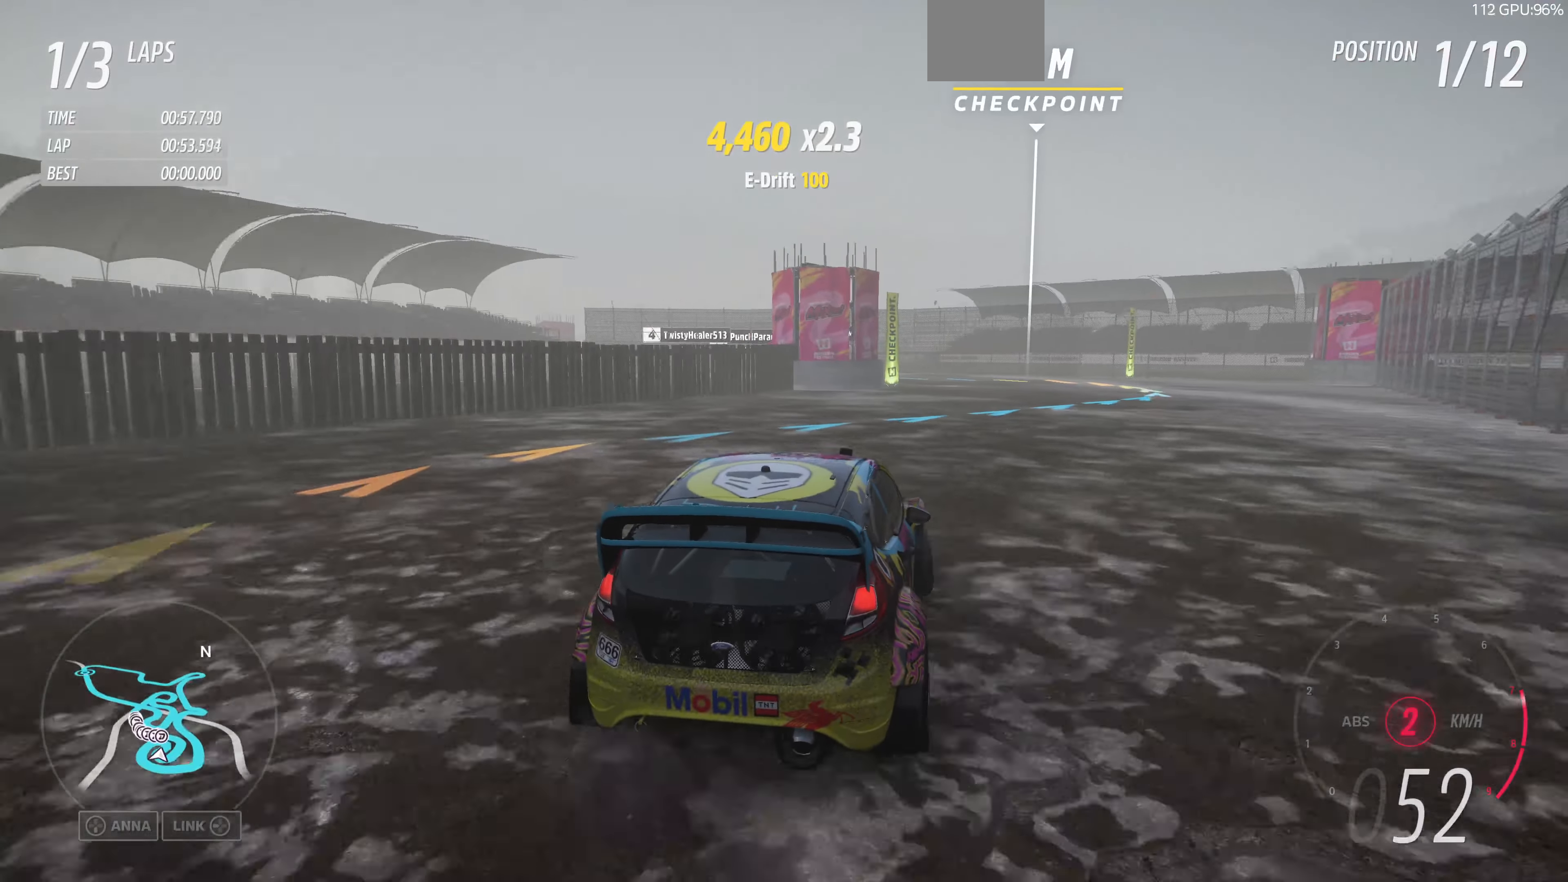
{"buttons": ["R2"], "left_stick": "up-right", "right_stick": "up", "events": [[200, "left_stick", "up-right"]]}
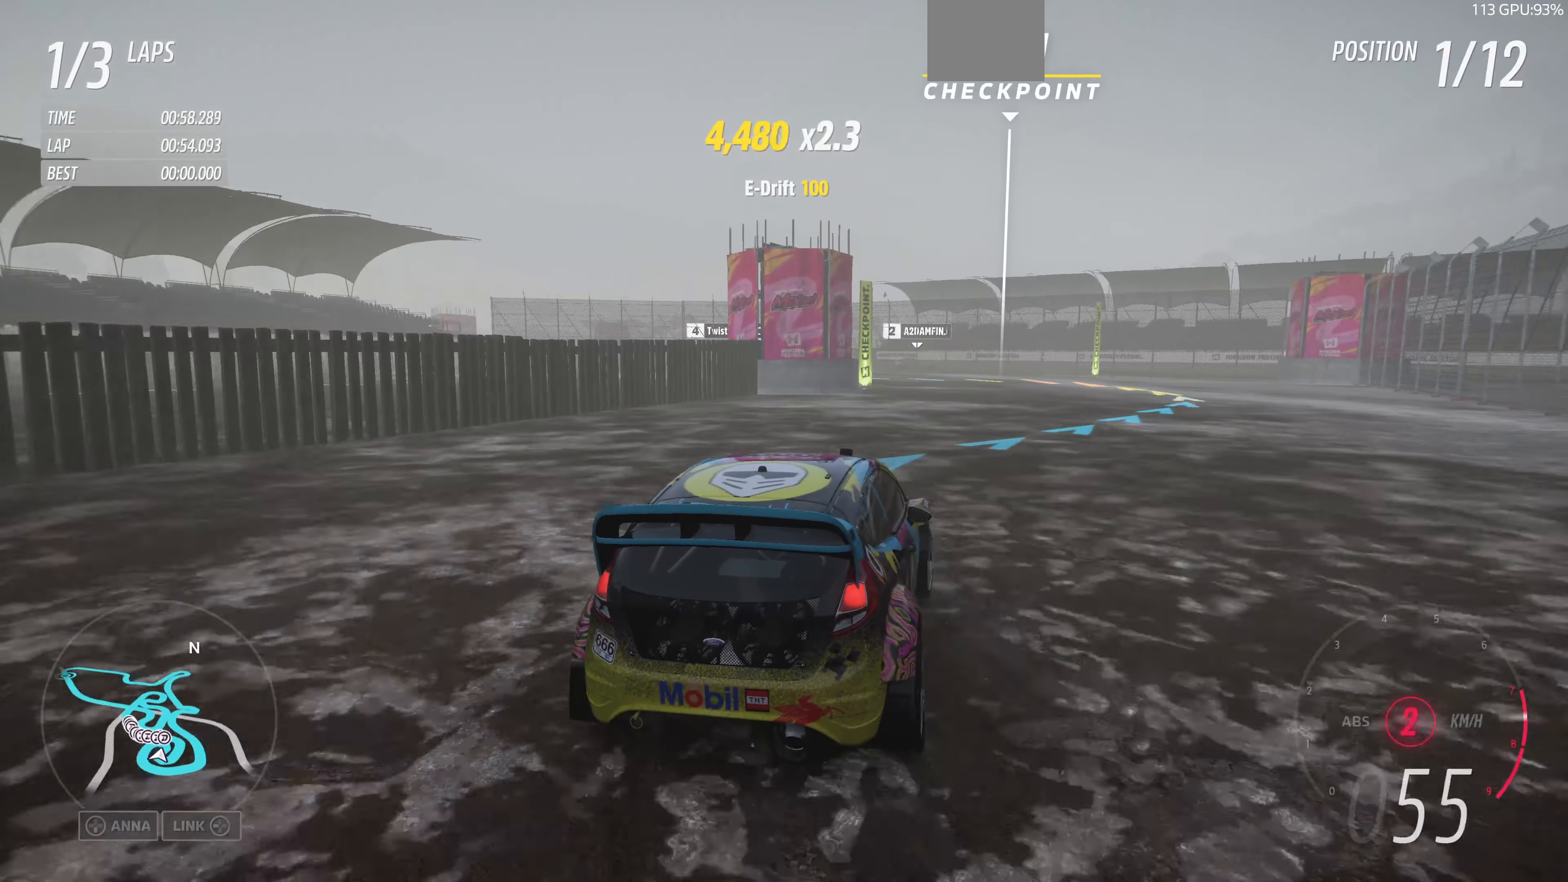
{"buttons": ["R2"], "left_stick": "right", "right_stick": "up", "events": [[234, "left_stick", "right"]]}
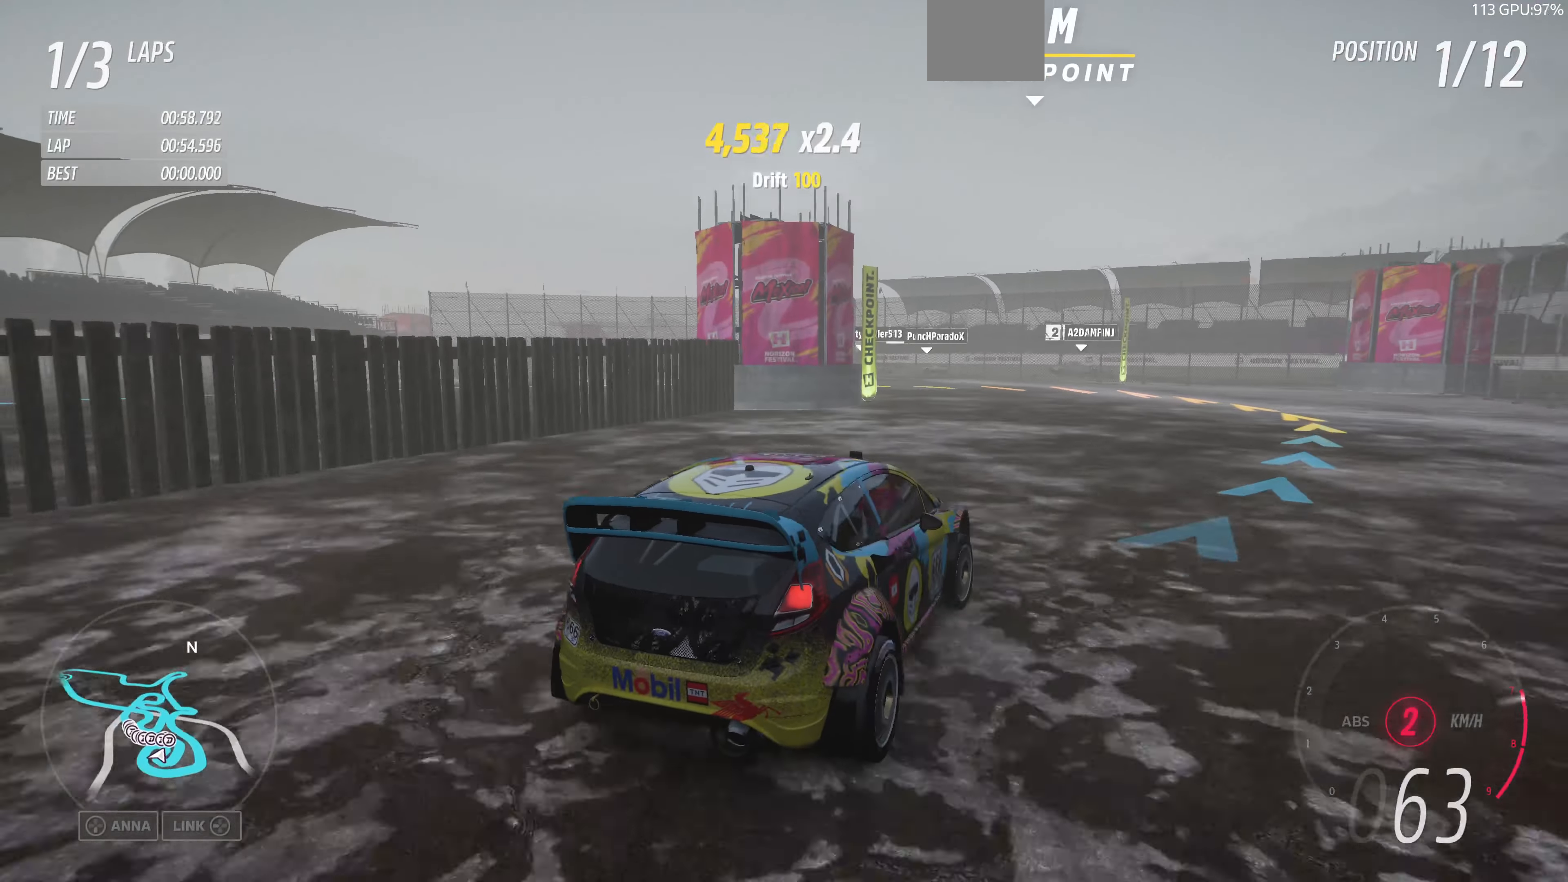
{"buttons": [], "left_stick": "left", "right_stick": "up", "events": [[167, "left_stick", "center"], [300, "left_stick", "left"], [367, "R2", "up"]]}
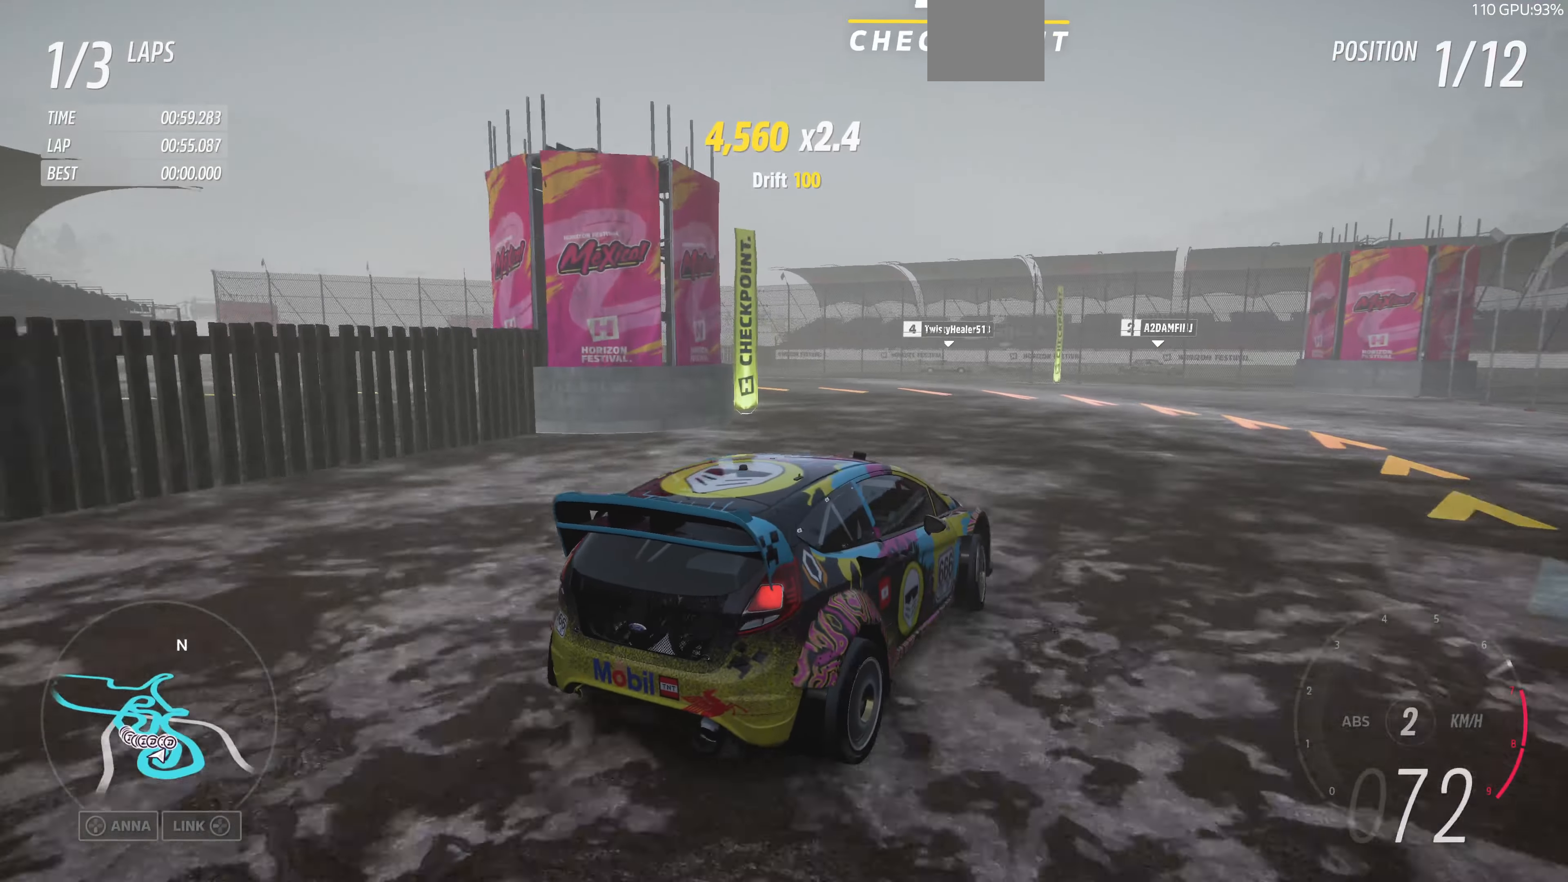
{"buttons": [], "left_stick": "left", "right_stick": "up", "events": []}
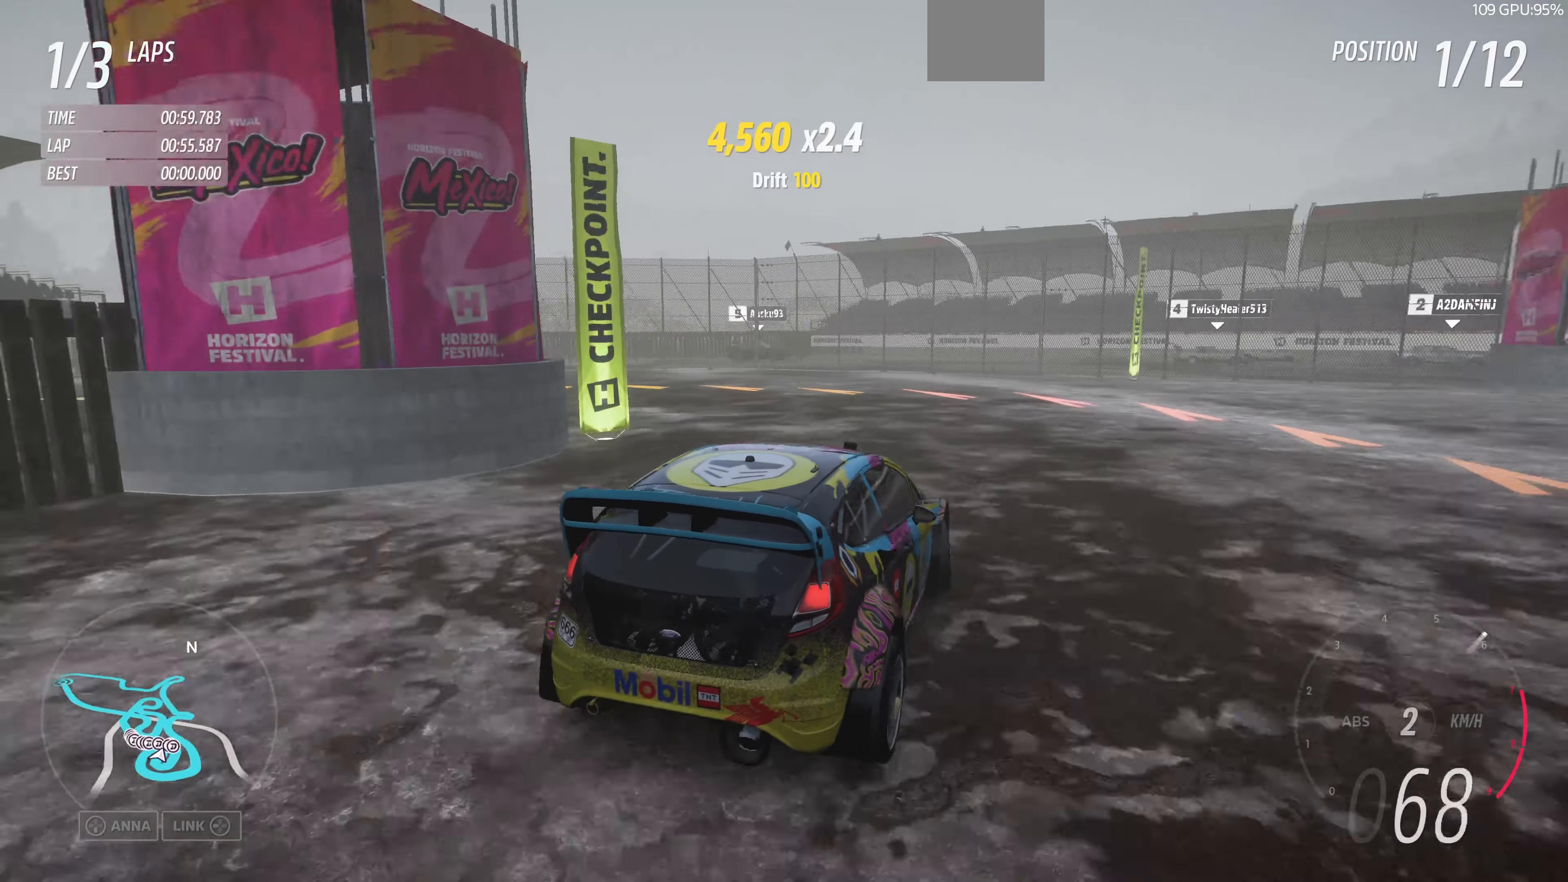
{"buttons": [], "left_stick": "left", "right_stick": "up", "events": []}
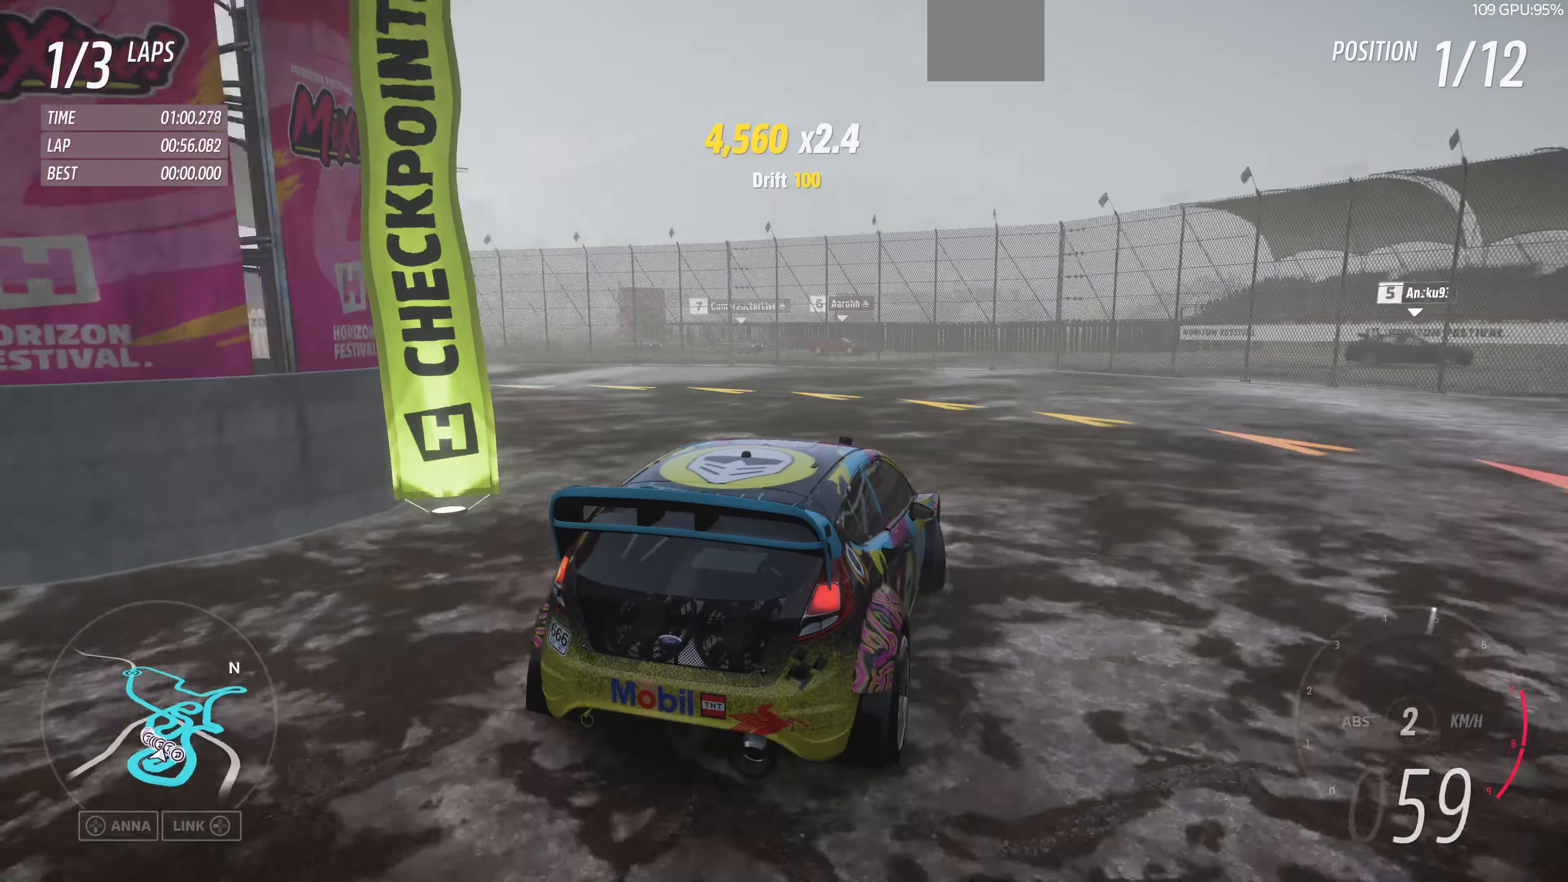
{"buttons": ["R2"], "left_stick": "left", "right_stick": "up", "events": [[500, "R2", "down"]]}
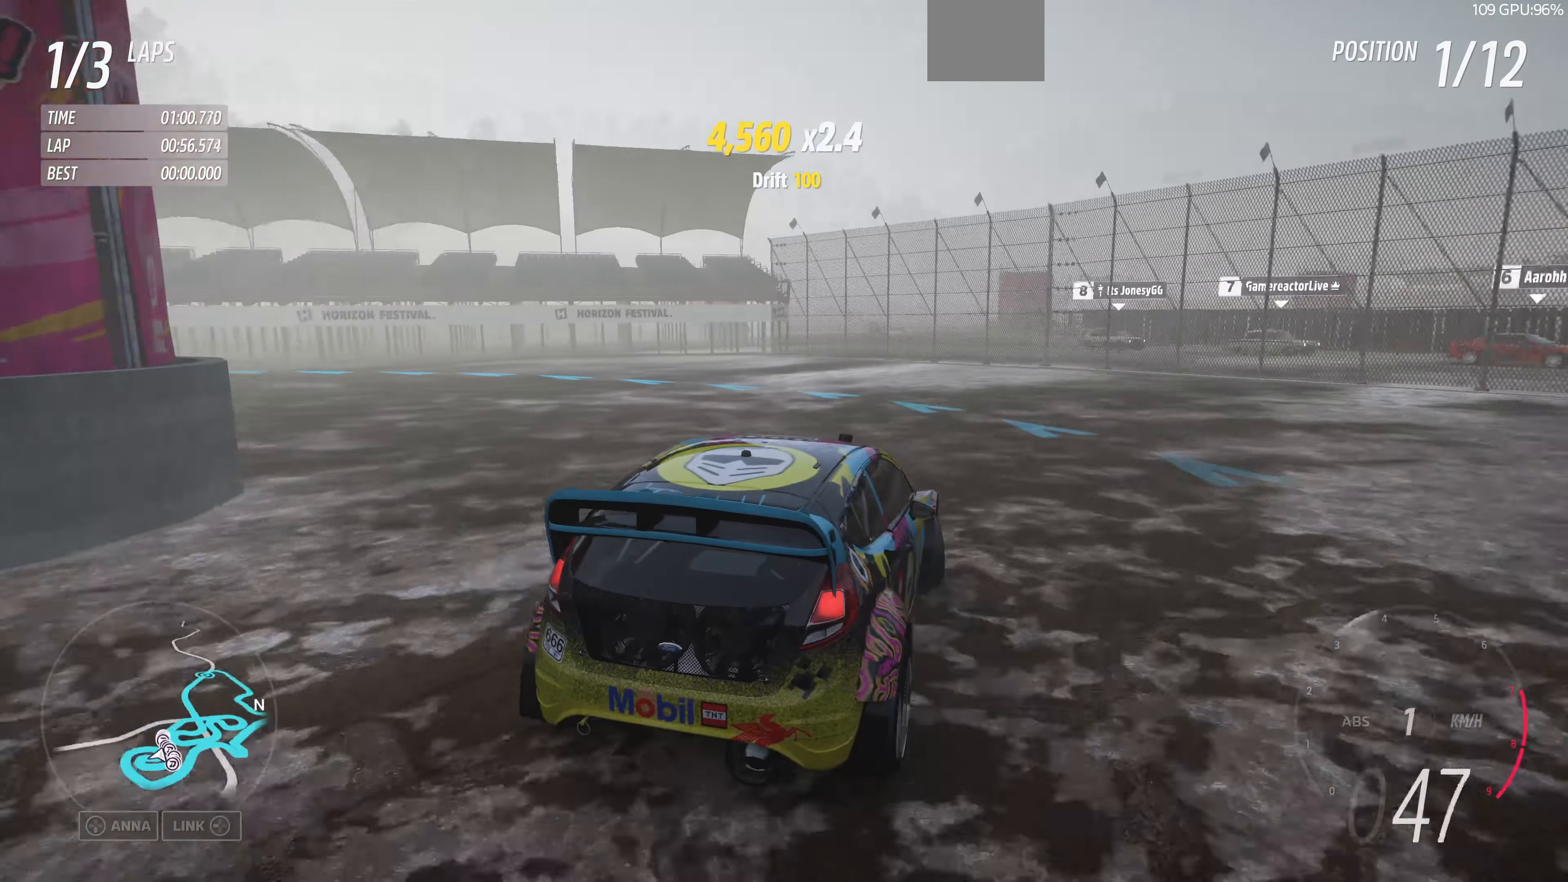
{"buttons": ["R2"], "left_stick": "left", "right_stick": "up", "events": []}
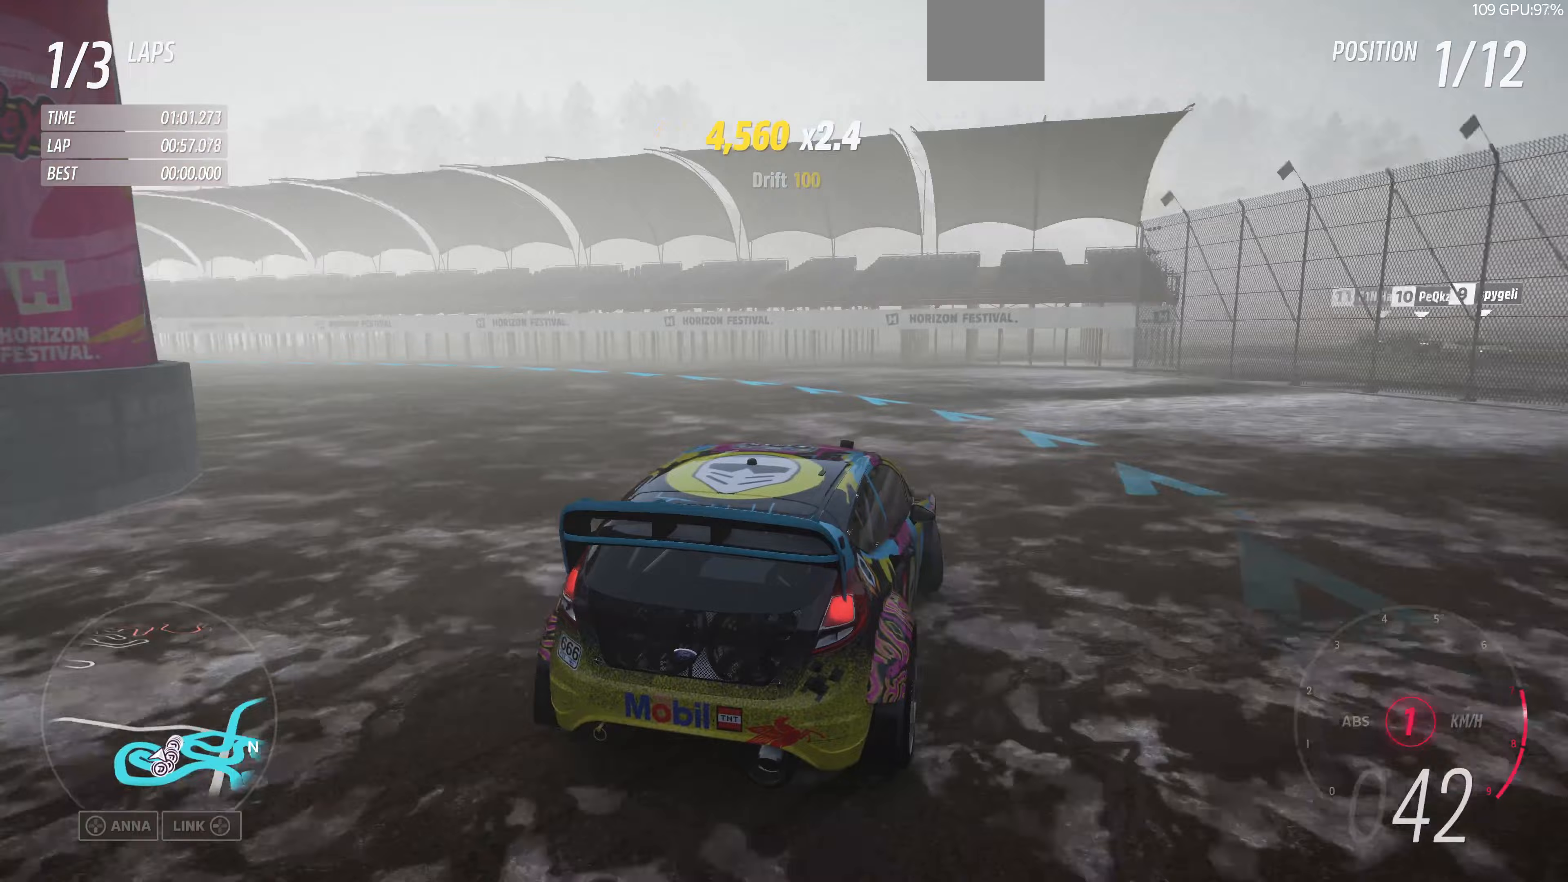
{"buttons": ["R2"], "left_stick": "center", "right_stick": "up", "events": [[67, "left_stick", "center"]]}
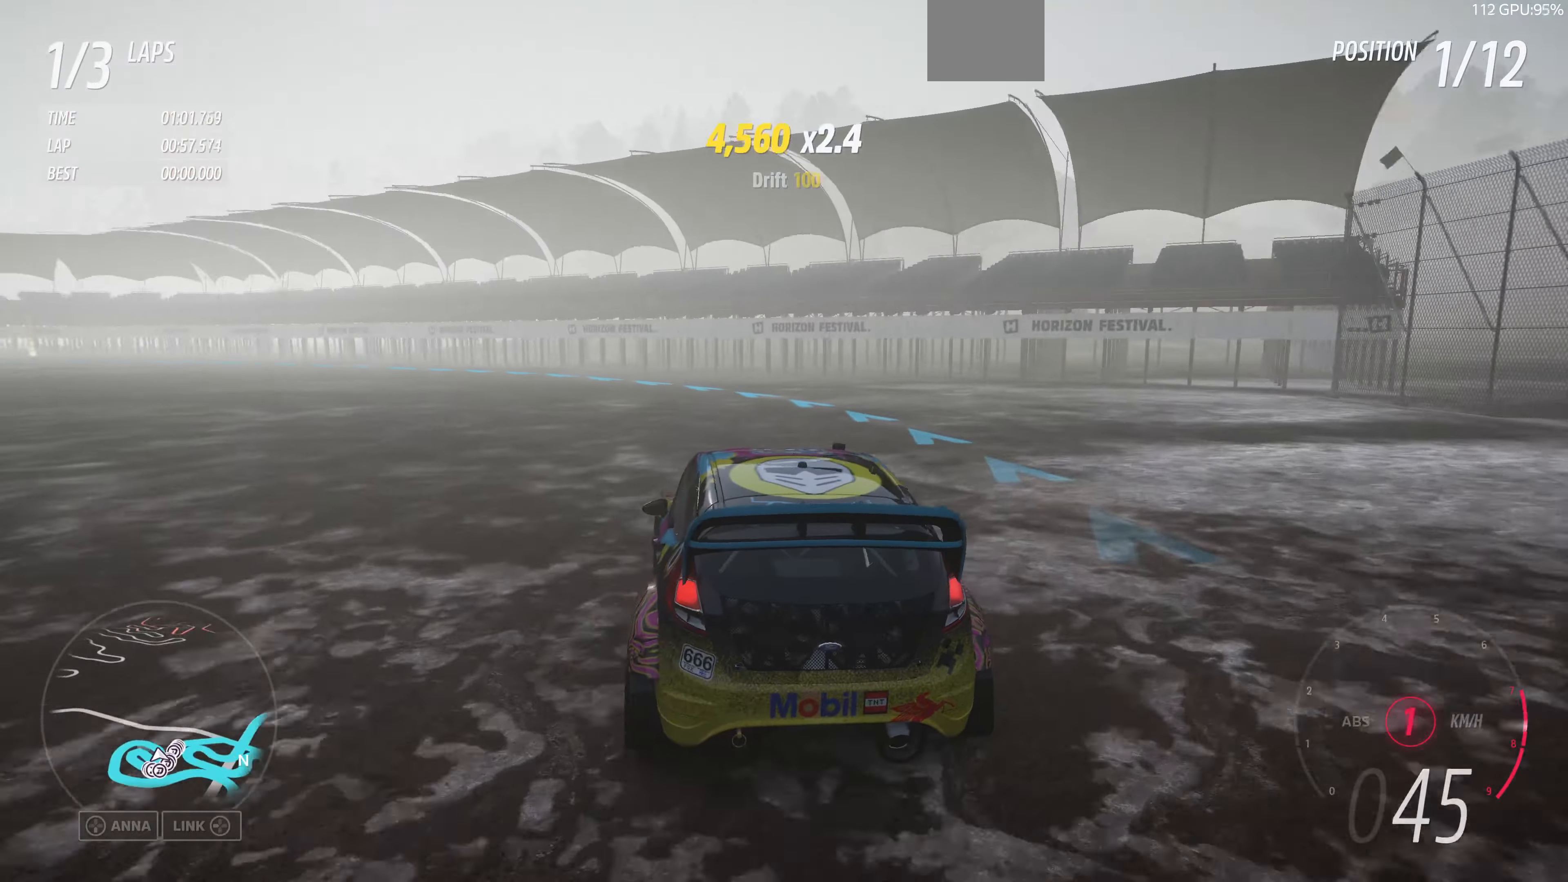
{"buttons": ["R2"], "left_stick": "up-left", "right_stick": "up", "events": [[33, "left_stick", "up"], [100, "left_stick", "up-right"], [433, "left_stick", "up-left"]]}
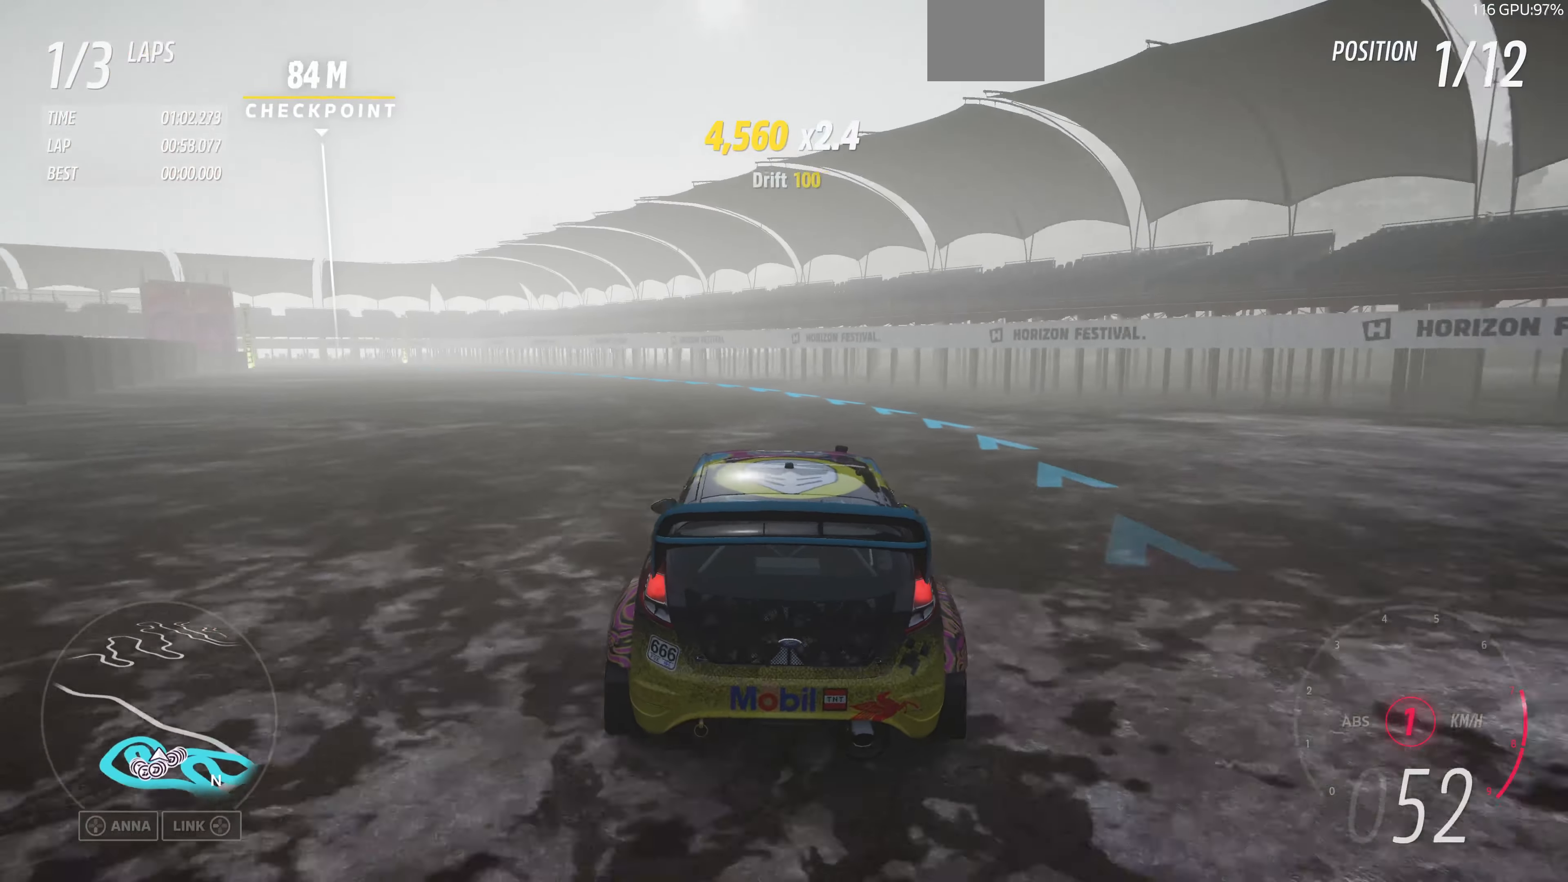
{"buttons": ["R2"], "left_stick": "up-left", "right_stick": "up", "events": []}
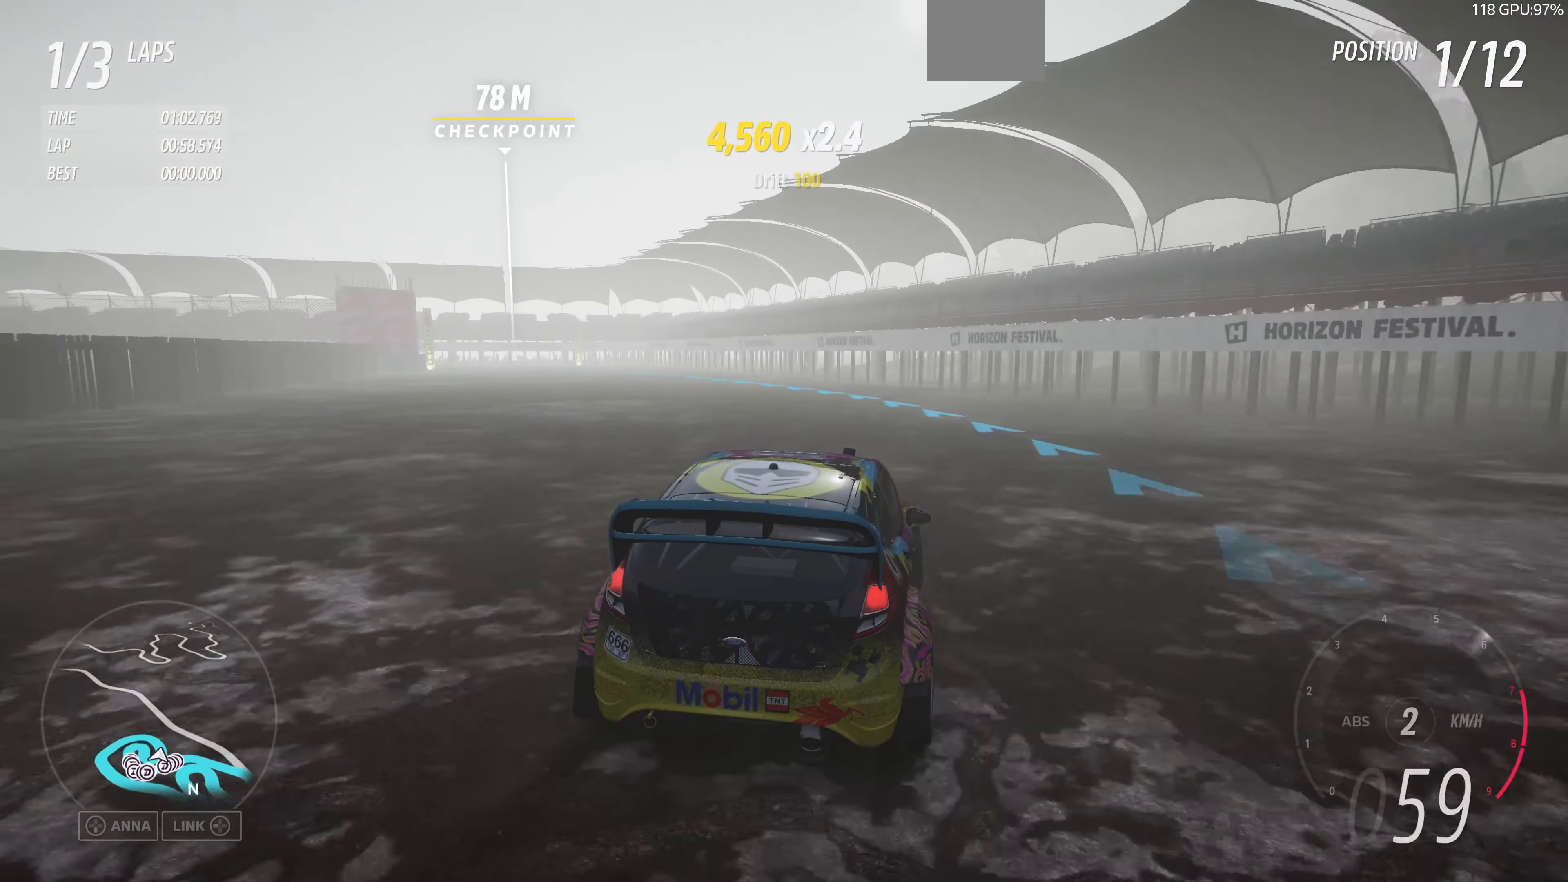
{"buttons": ["R2"], "left_stick": "up", "right_stick": "up", "events": [[433, "left_stick", "up"]]}
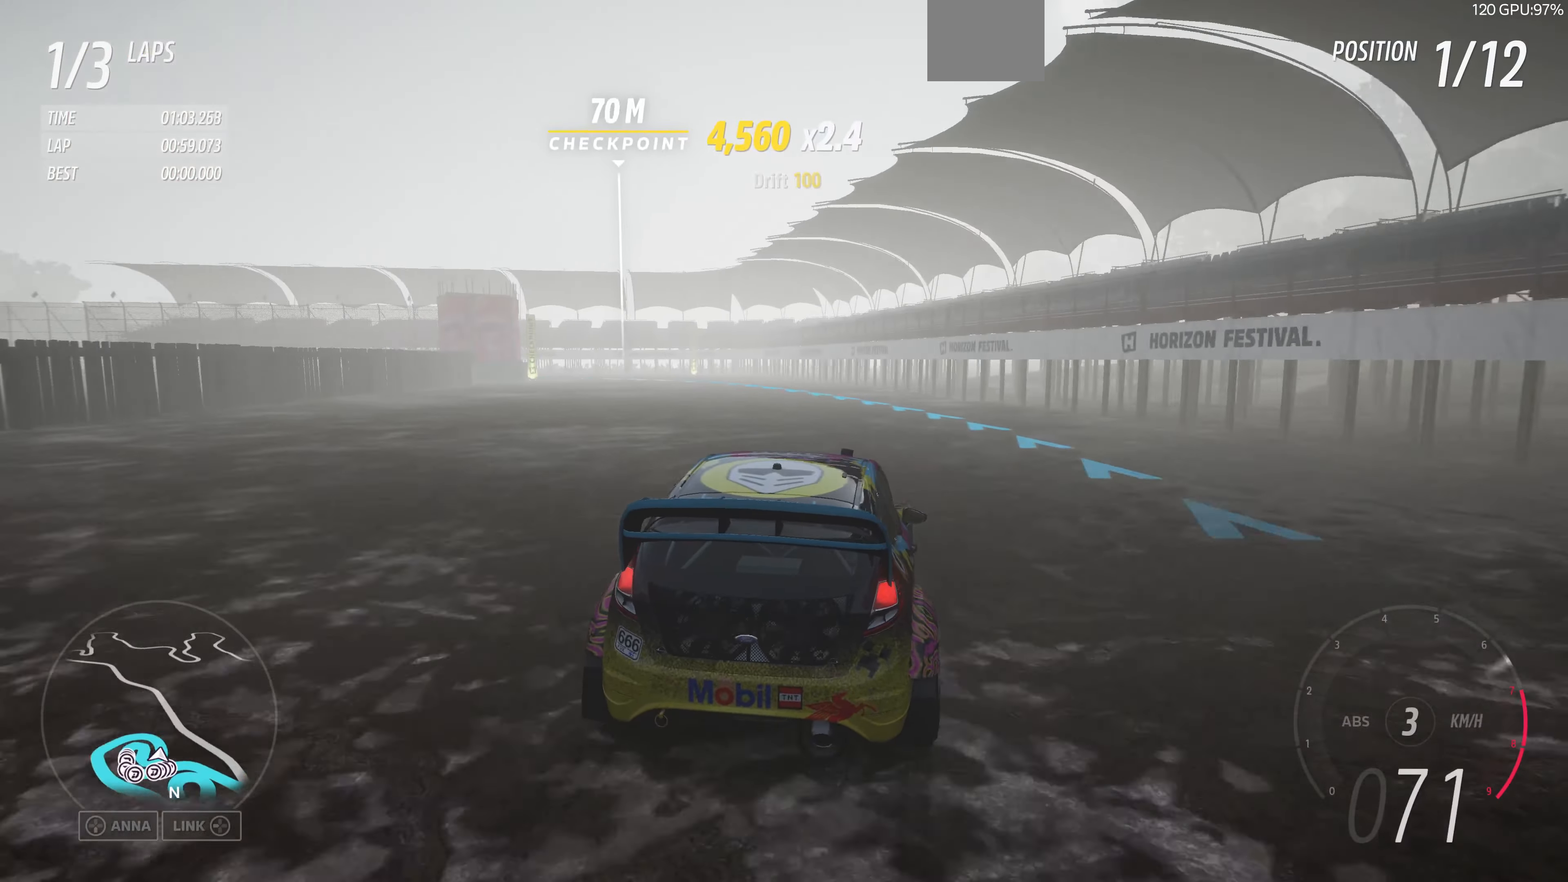
{"buttons": ["R2"], "left_stick": "up", "right_stick": "up", "events": []}
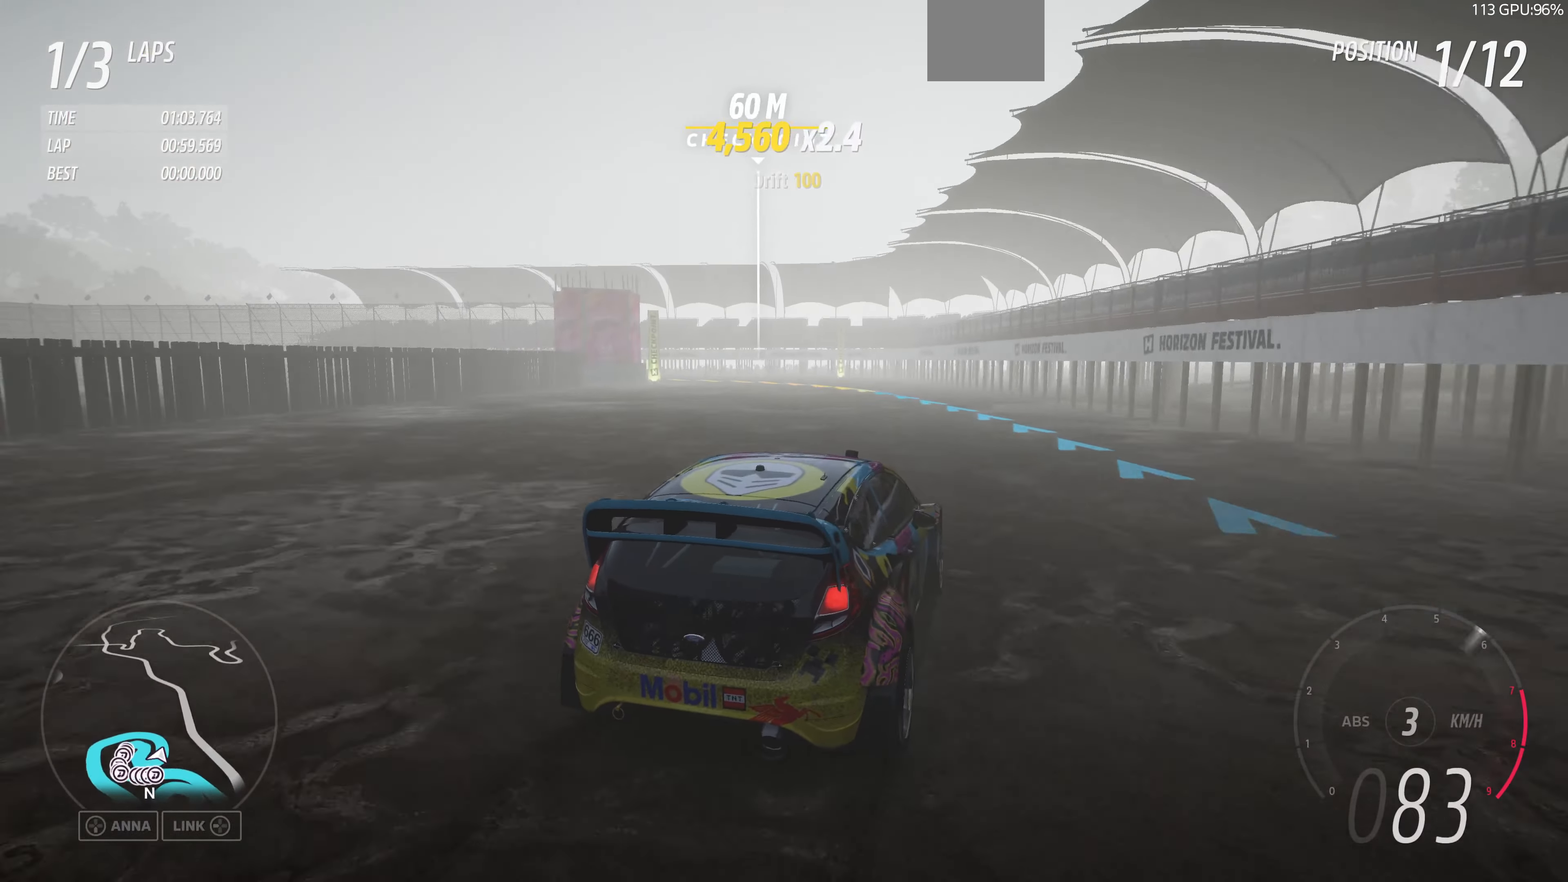
{"buttons": ["R2"], "left_stick": "up-left", "right_stick": "up", "events": [[167, "left_stick", "up-left"]]}
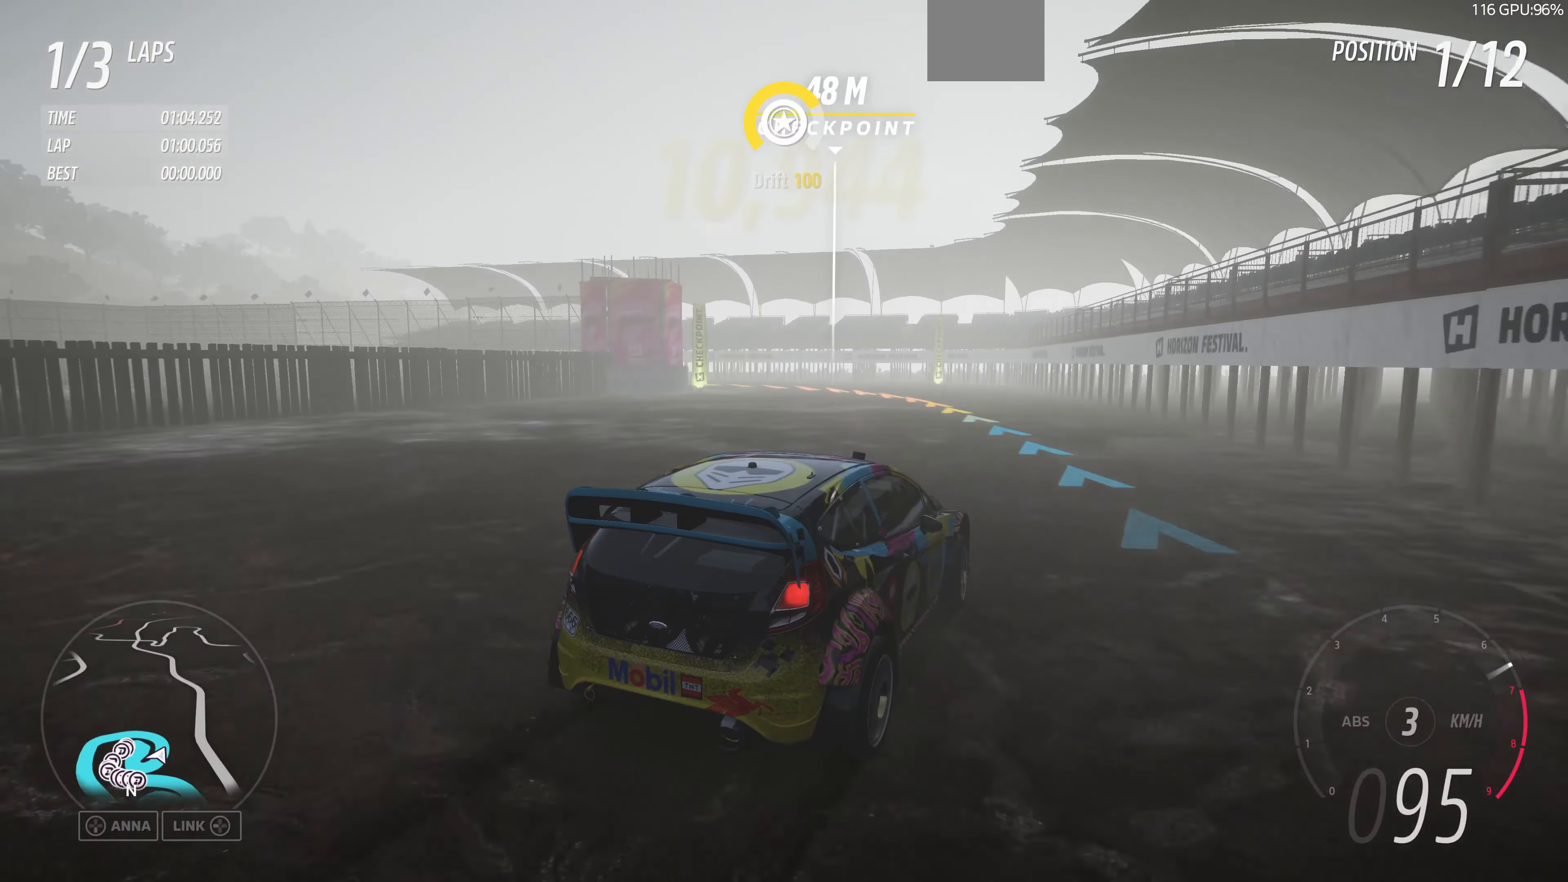
{"buttons": [], "left_stick": "left", "right_stick": "up", "events": [[267, "R2", "up"], [267, "left_stick", "left"]]}
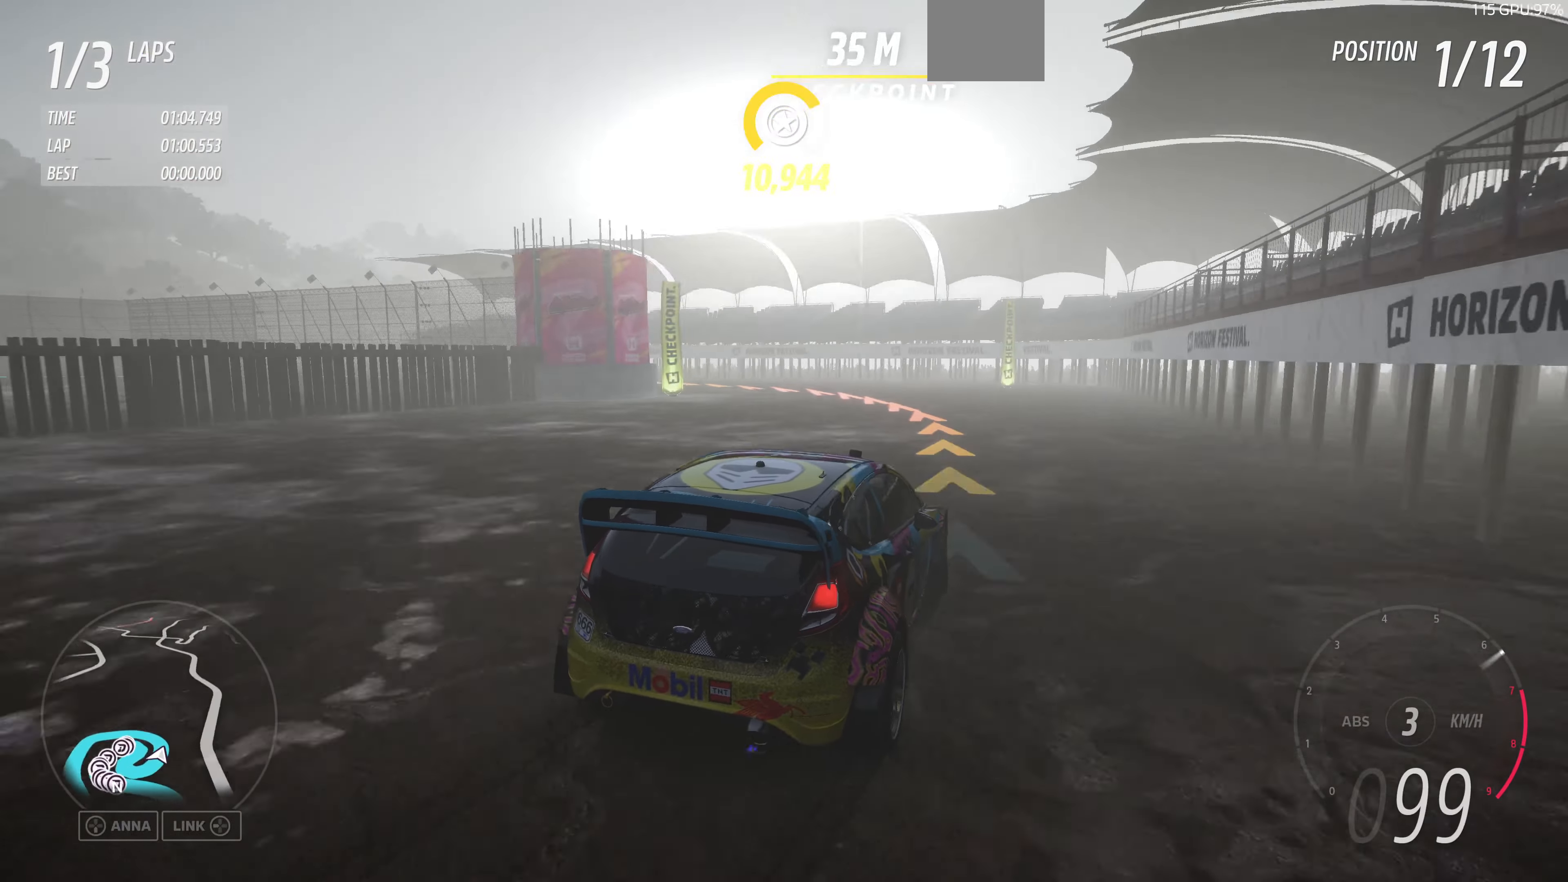
{"buttons": [], "left_stick": "left", "right_stick": "up", "events": []}
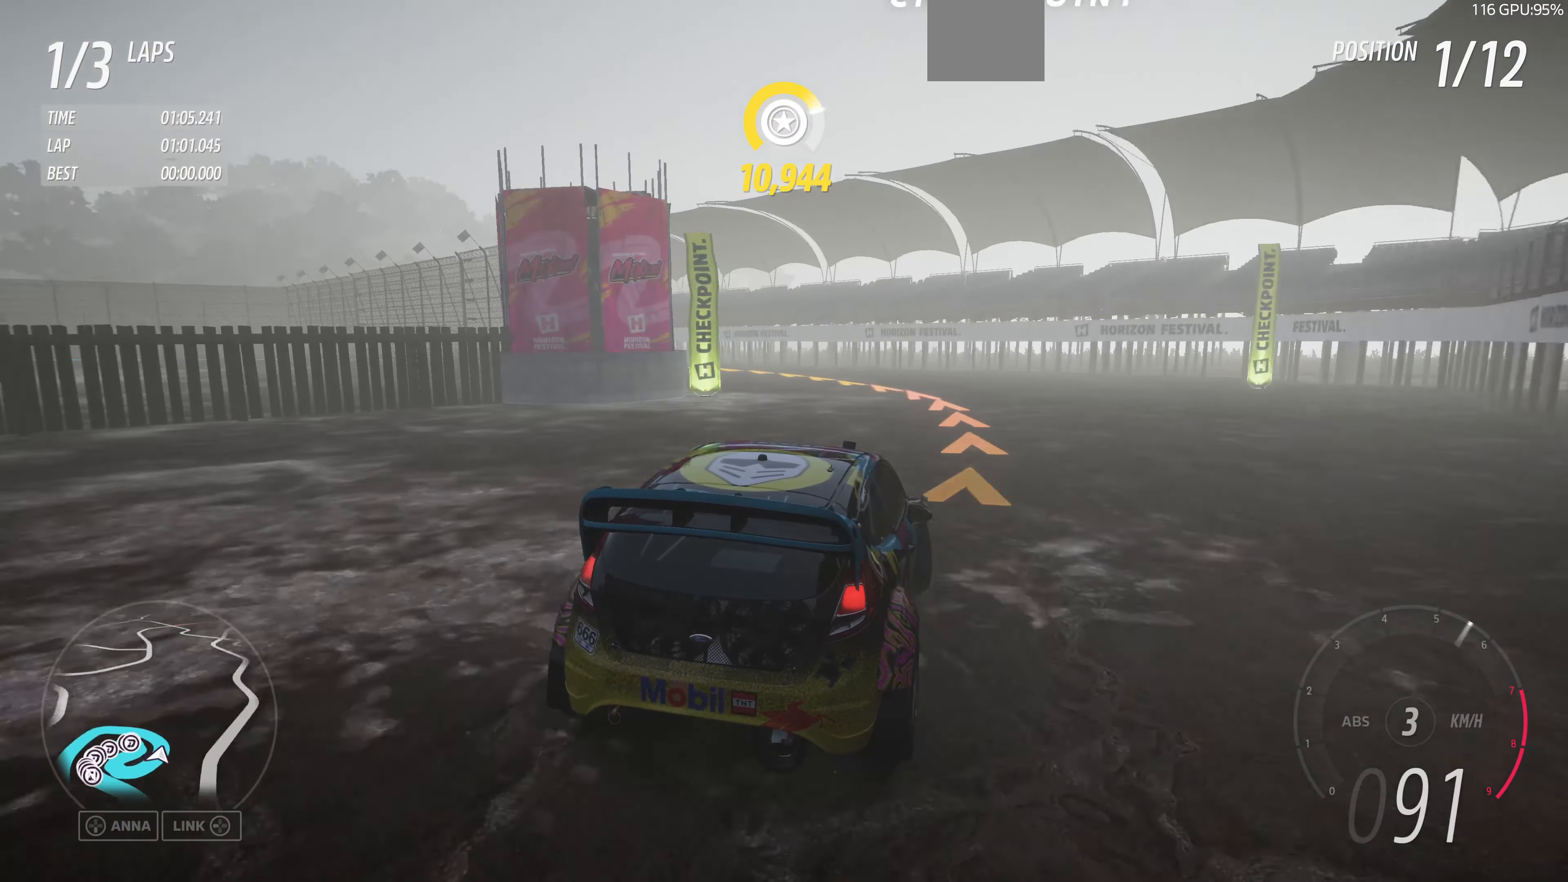
{"buttons": ["R2"], "left_stick": "up-left", "right_stick": "up", "events": [[67, "left_stick", "up-left"], [200, "R2", "down"]]}
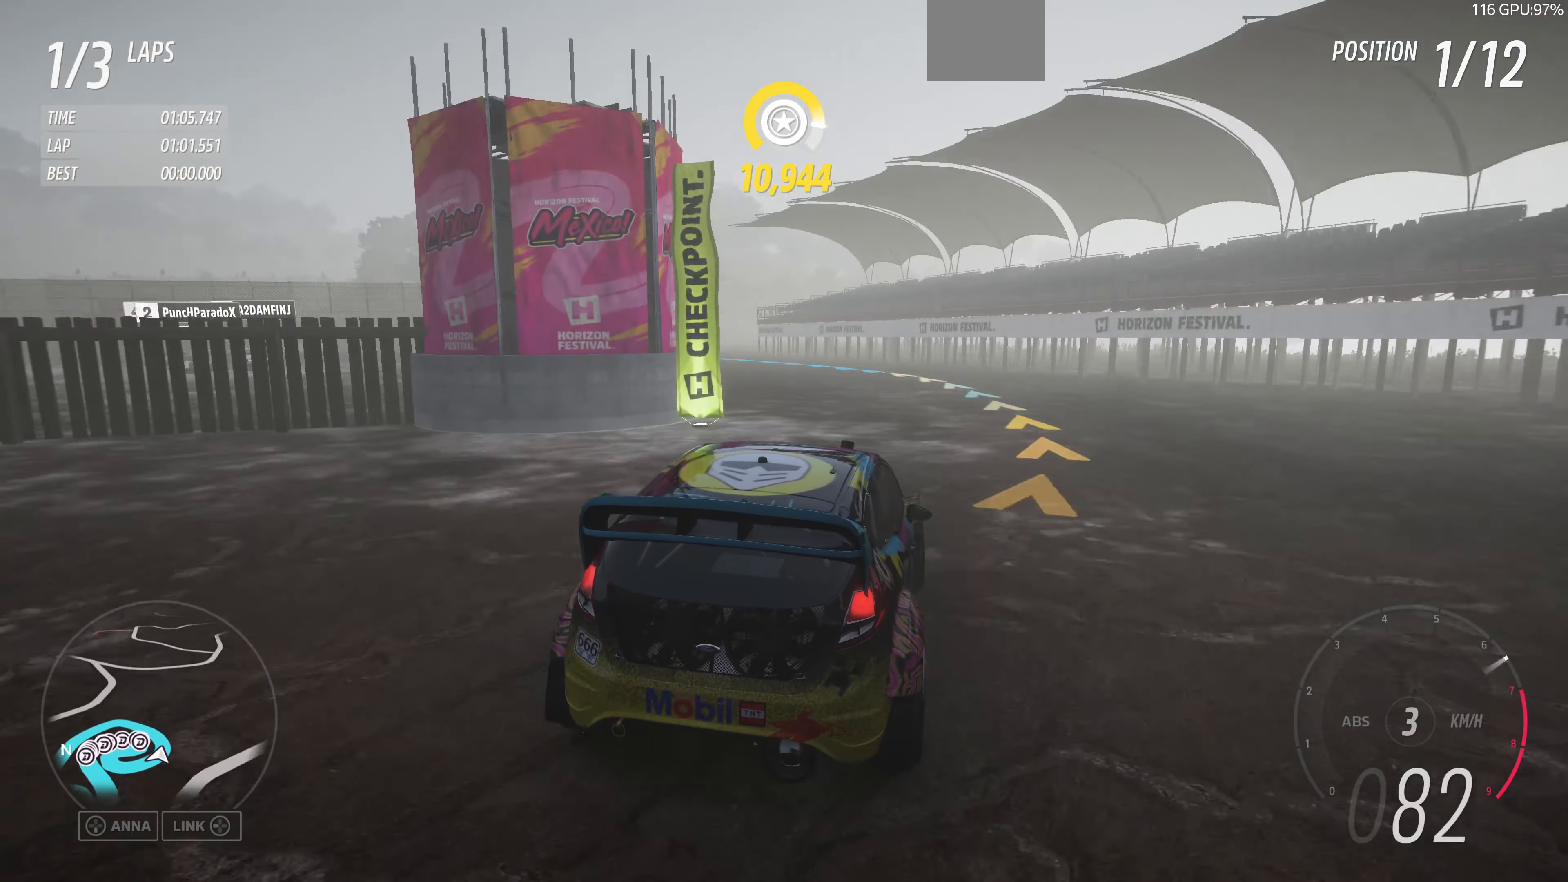
{"buttons": ["R2"], "left_stick": "up", "right_stick": "up", "events": [[100, "left_stick", "up"]]}
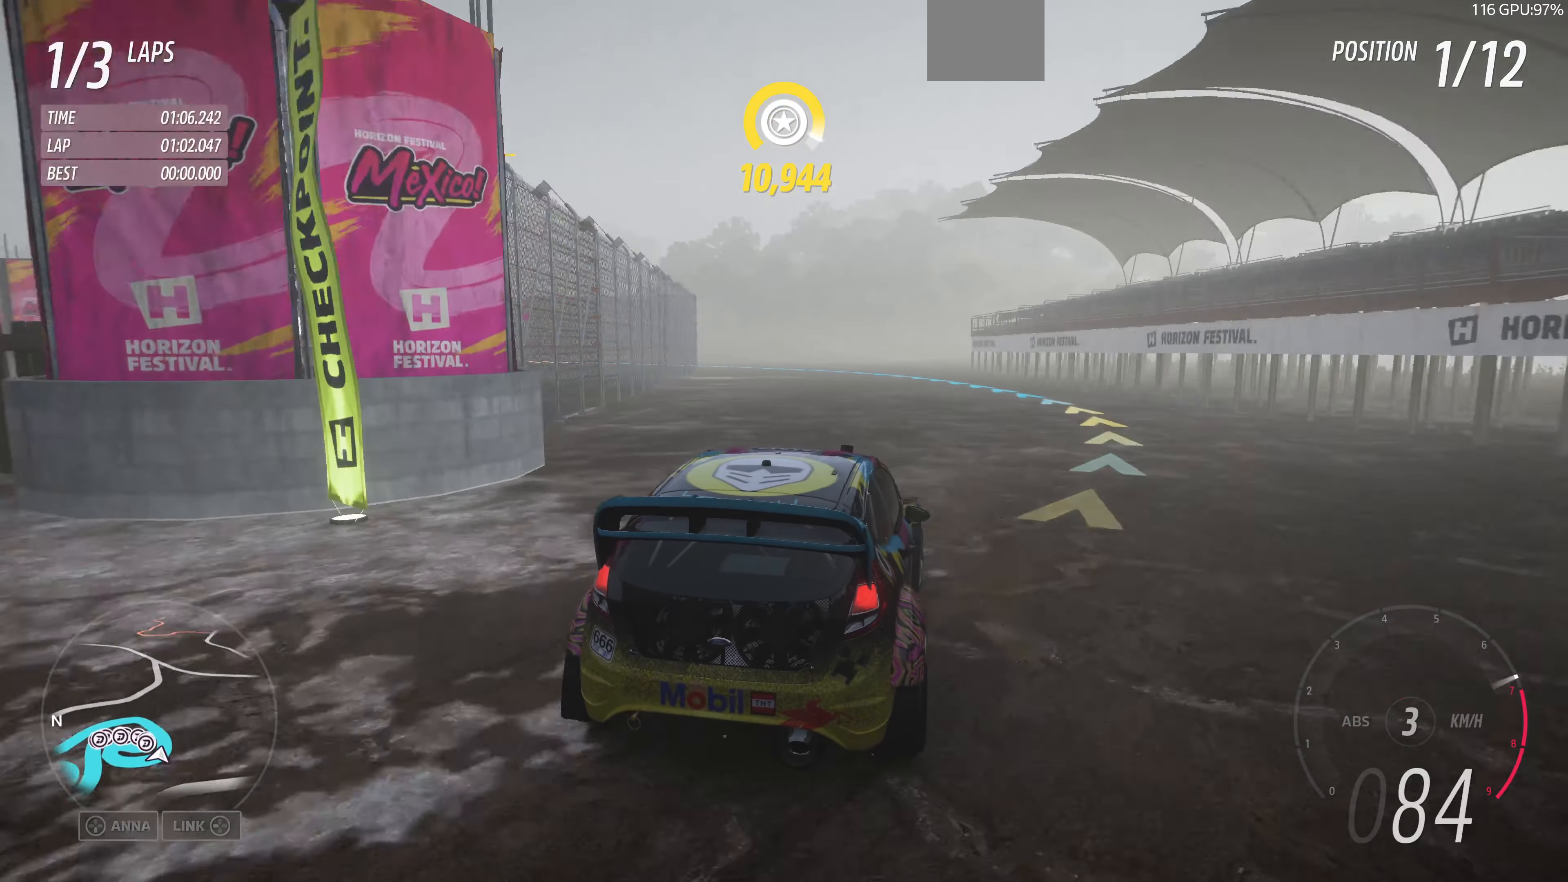
{"buttons": ["R2"], "left_stick": "up-right", "right_stick": "up", "events": [[233, "left_stick", "up-right"]]}
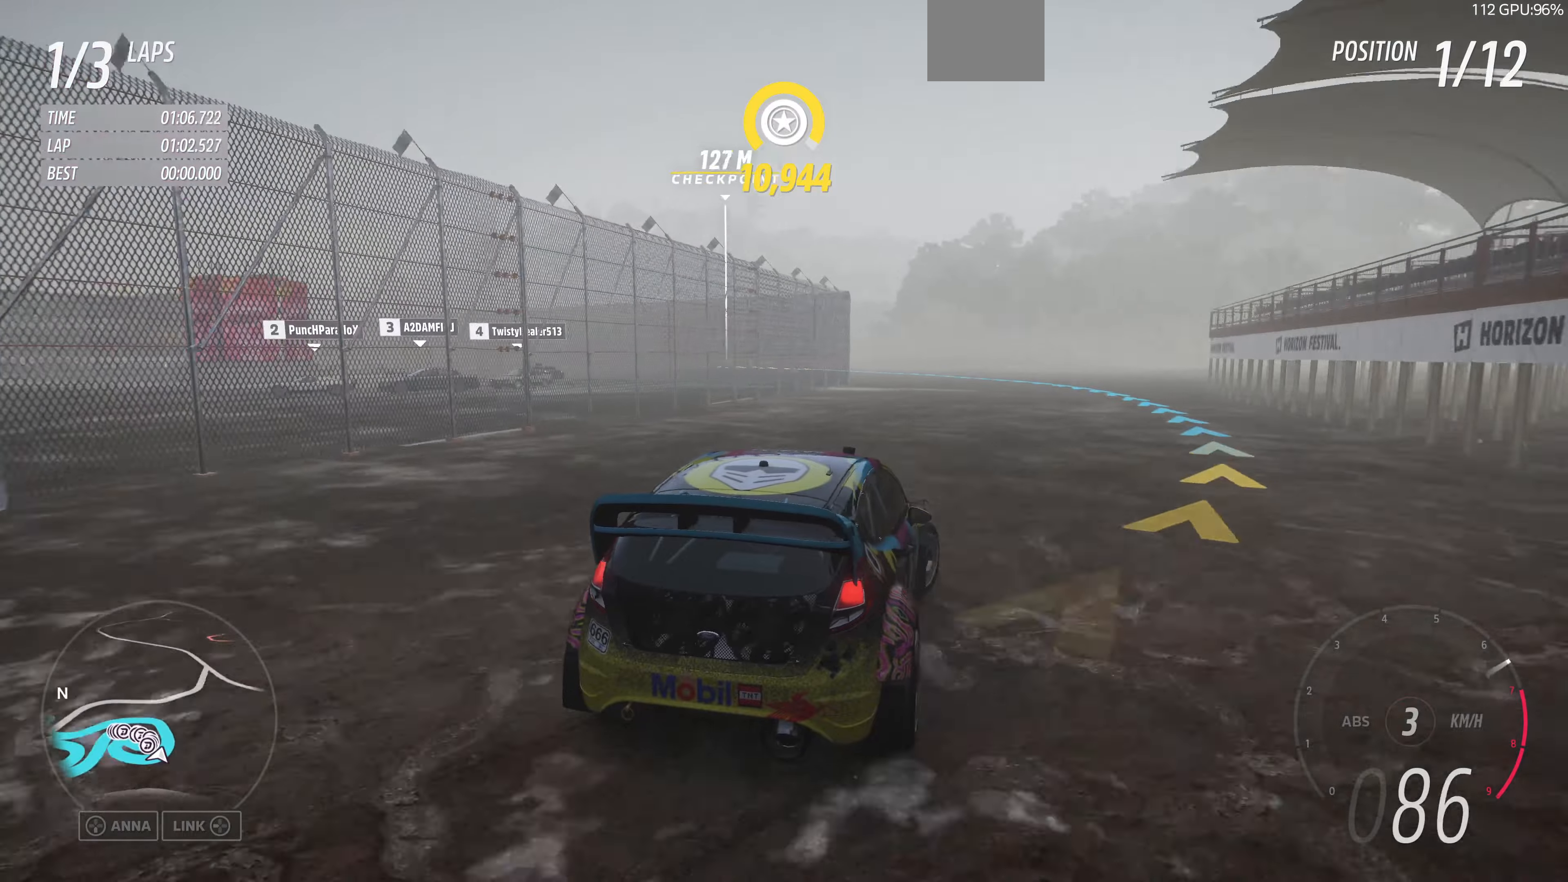
{"buttons": ["R2"], "left_stick": "up-left", "right_stick": "up", "events": [[133, "left_stick", "up"], [500, "left_stick", "up-left"]]}
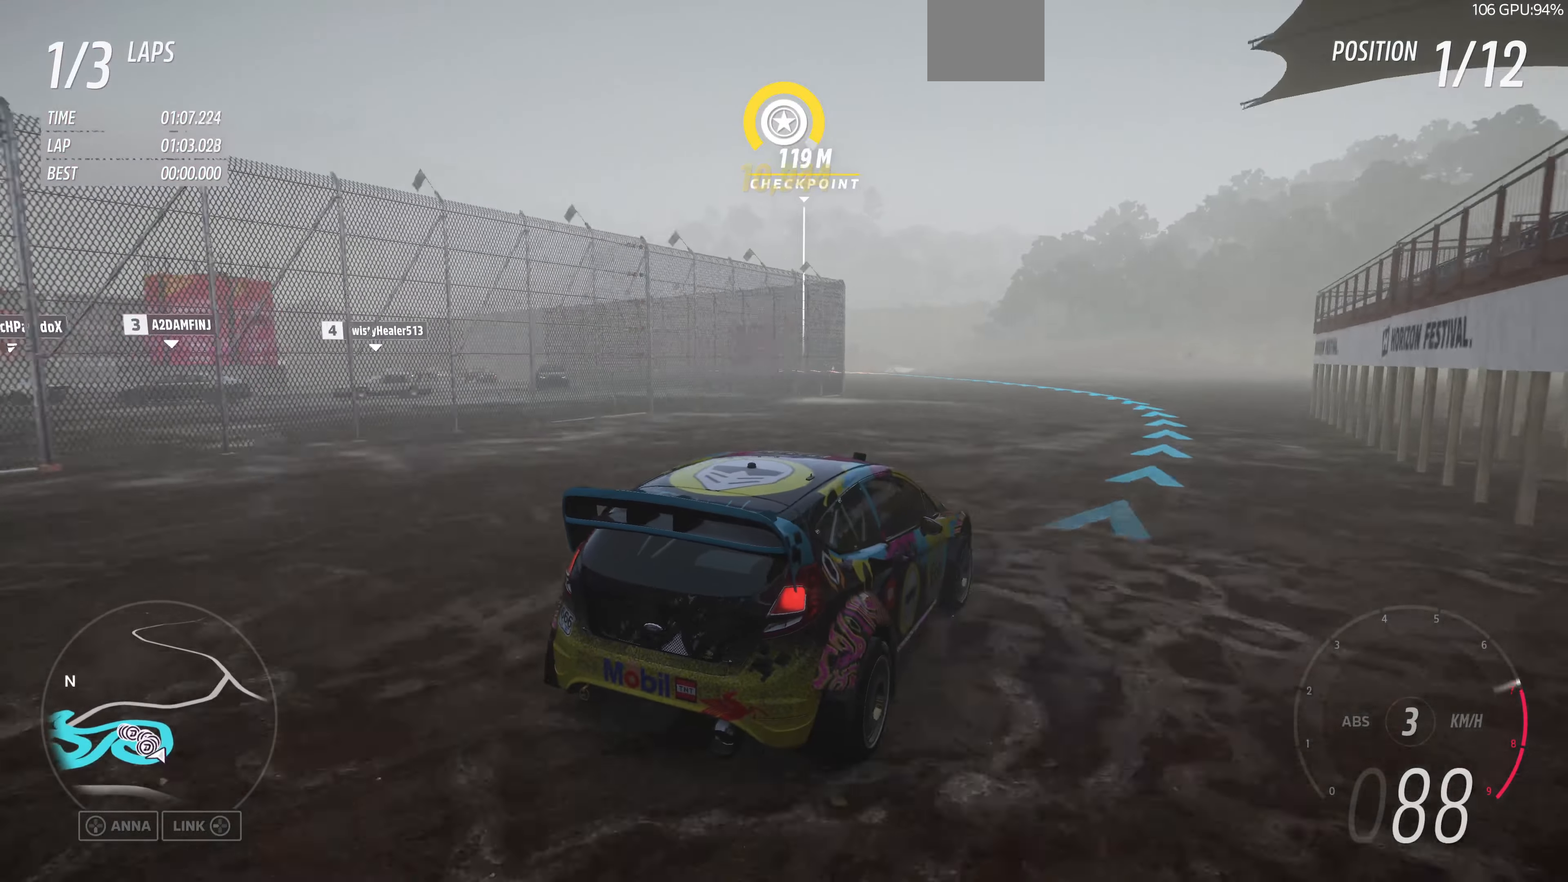
{"buttons": ["R2"], "left_stick": "up-left", "right_stick": "up", "events": []}